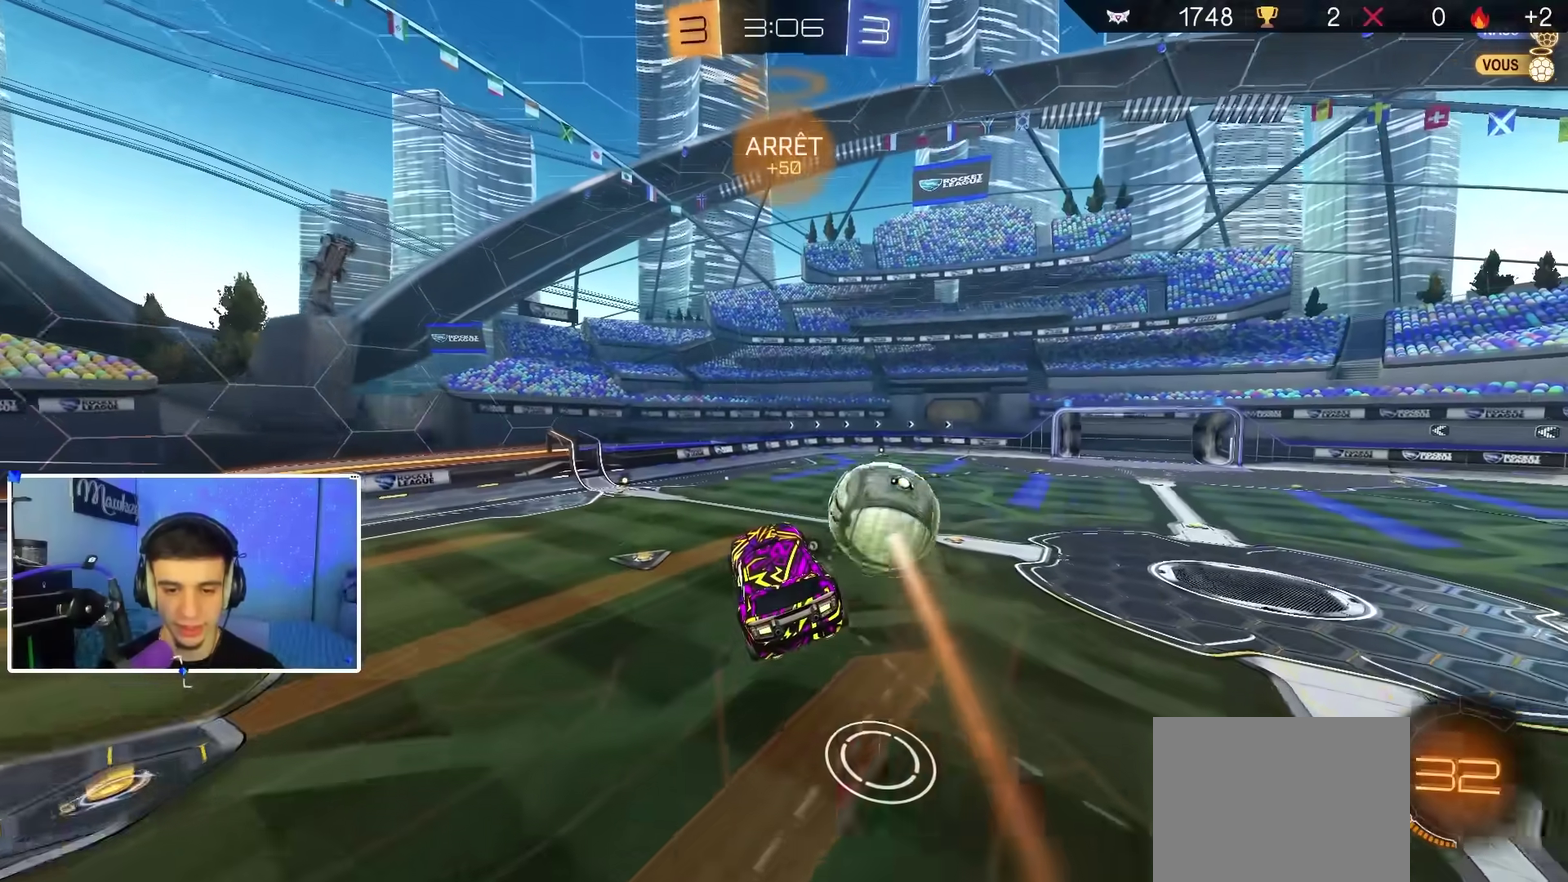
Gameplay with a controller (Xbox layout); each line is a JSON object with the inputs held at the frame after it (dt_ms = milliseconds from this image to that frame). "events" lists button and stick changes between this image and that frame as [ms after this image, input, new state], when the widget could be followed in between.
{"dt_ms": 500, "buttons": ["R2"], "left_stick": "center", "right_stick": "center", "events": [[250, "R2", "down"]]}
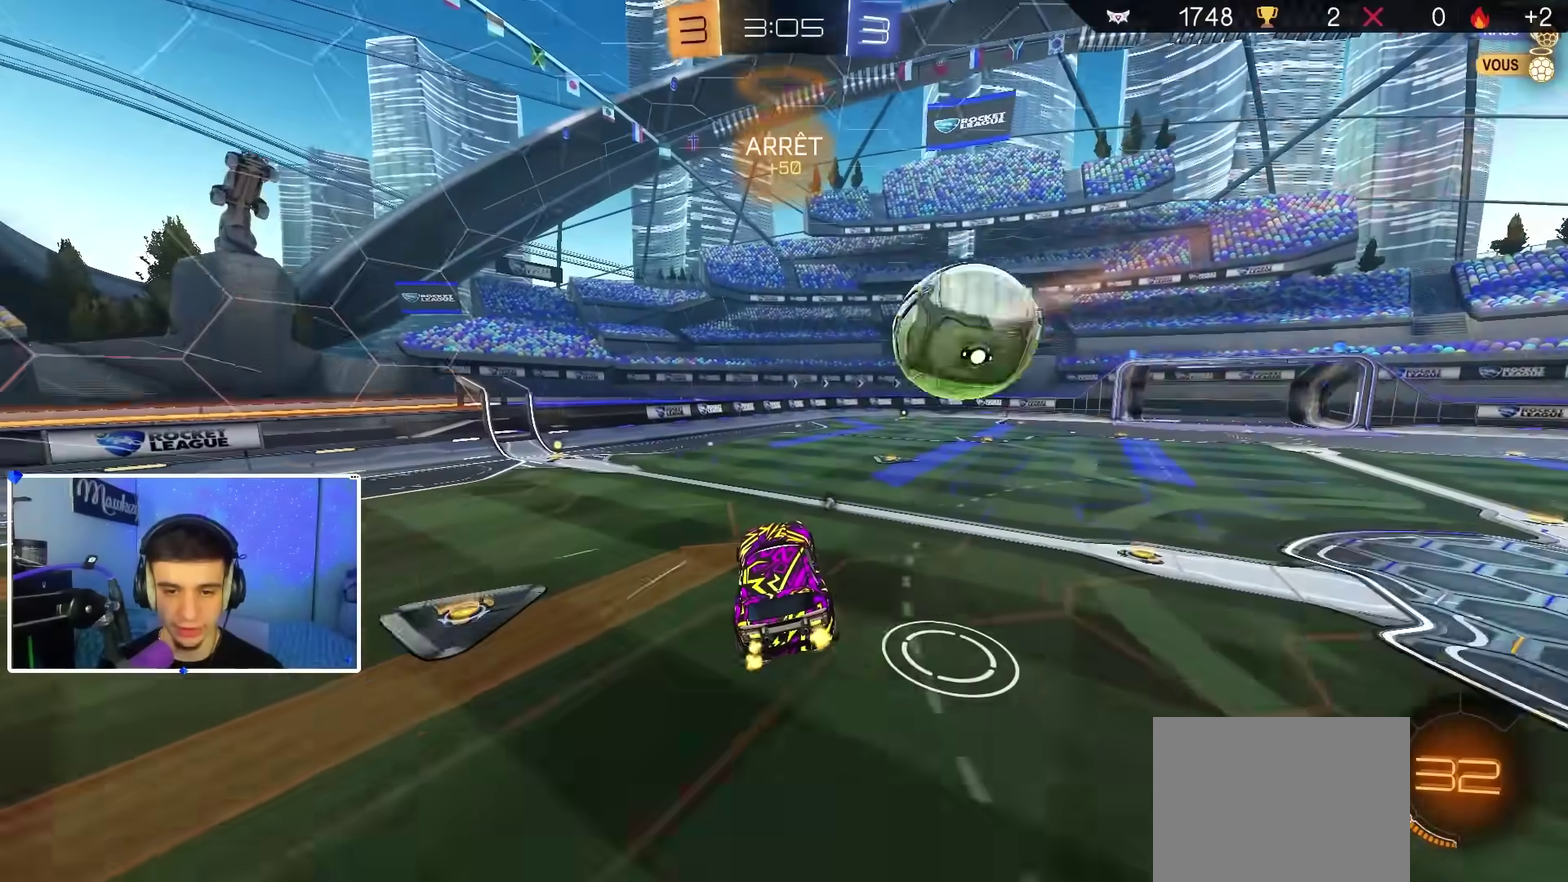
{"dt_ms": 500, "buttons": ["B", "R2"], "left_stick": "center", "right_stick": "center", "events": [[183, "B", "down"], [383, "left_stick", "right"], [433, "left_stick", "center"]]}
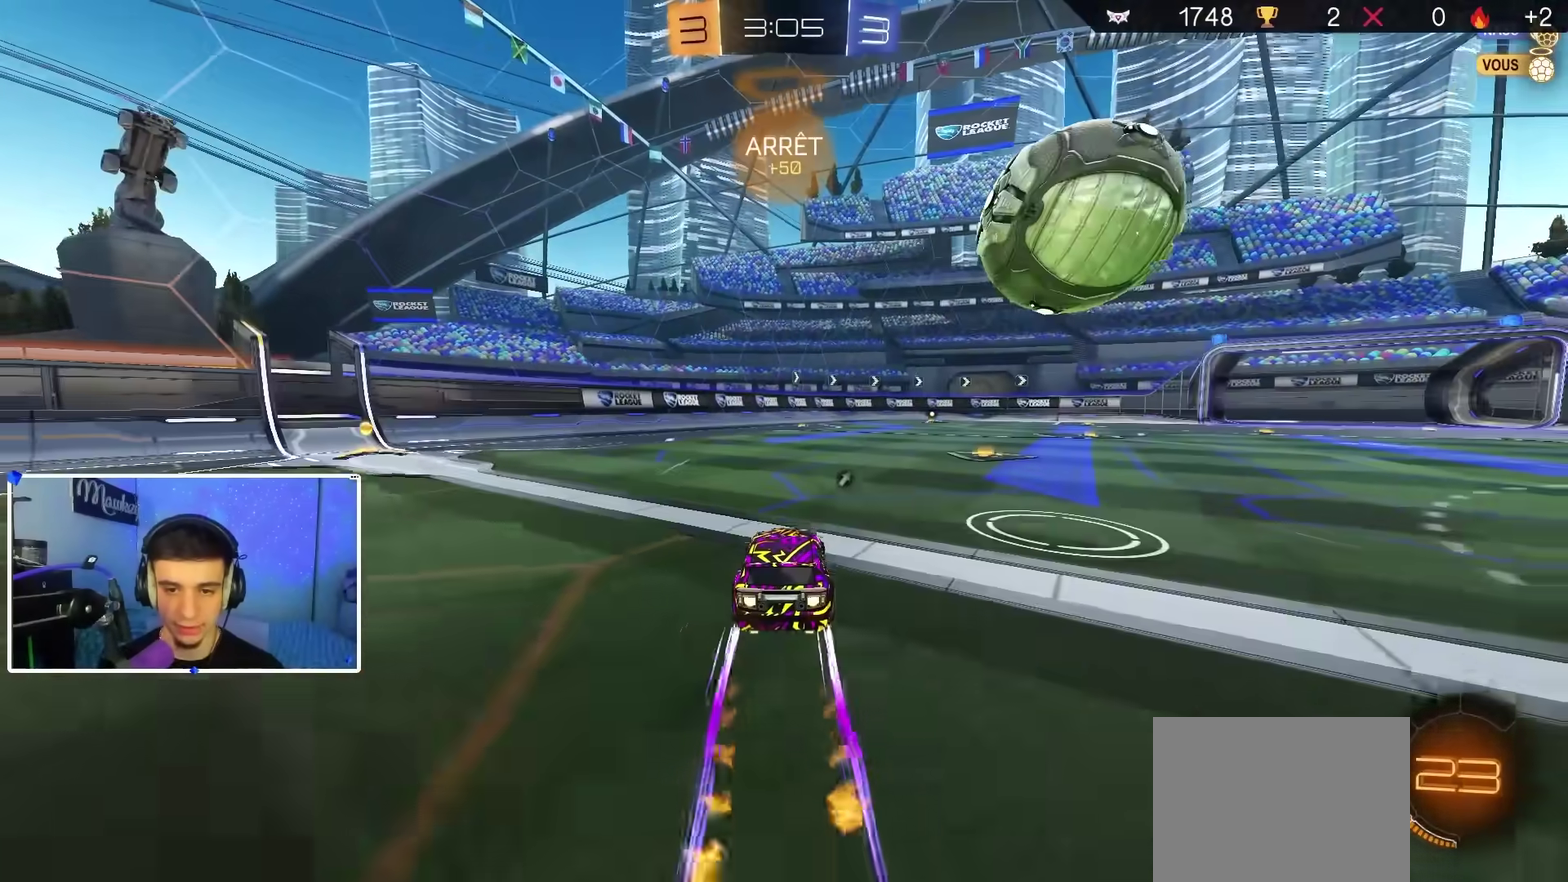
{"dt_ms": 500, "buttons": ["B", "R2"], "left_stick": "up-right", "right_stick": "center"}
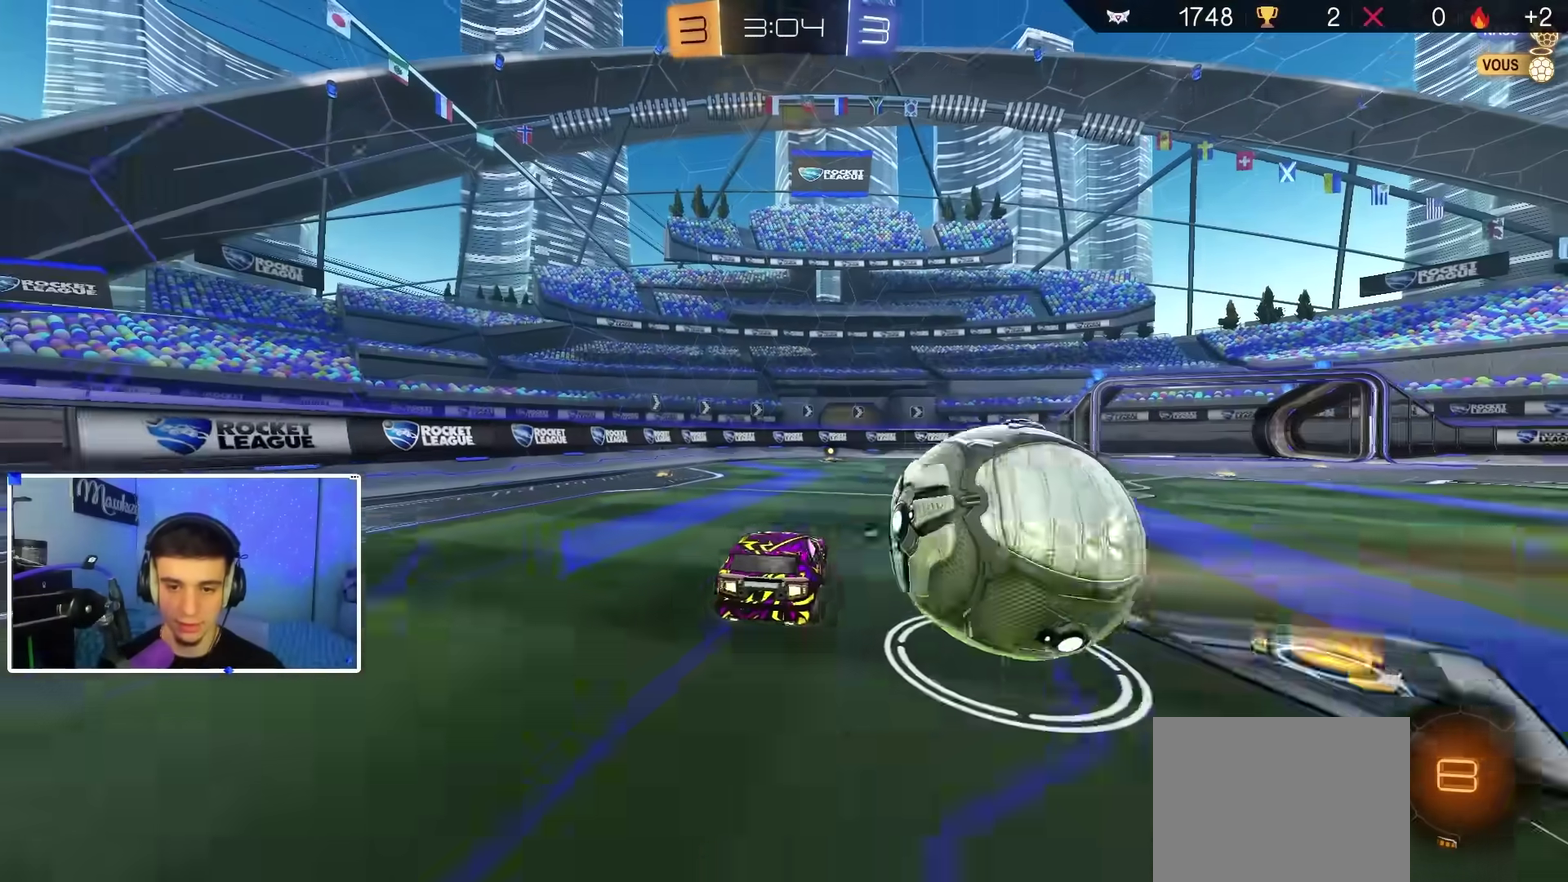
{"dt_ms": 500, "buttons": ["R2"], "left_stick": "down-right", "right_stick": "center"}
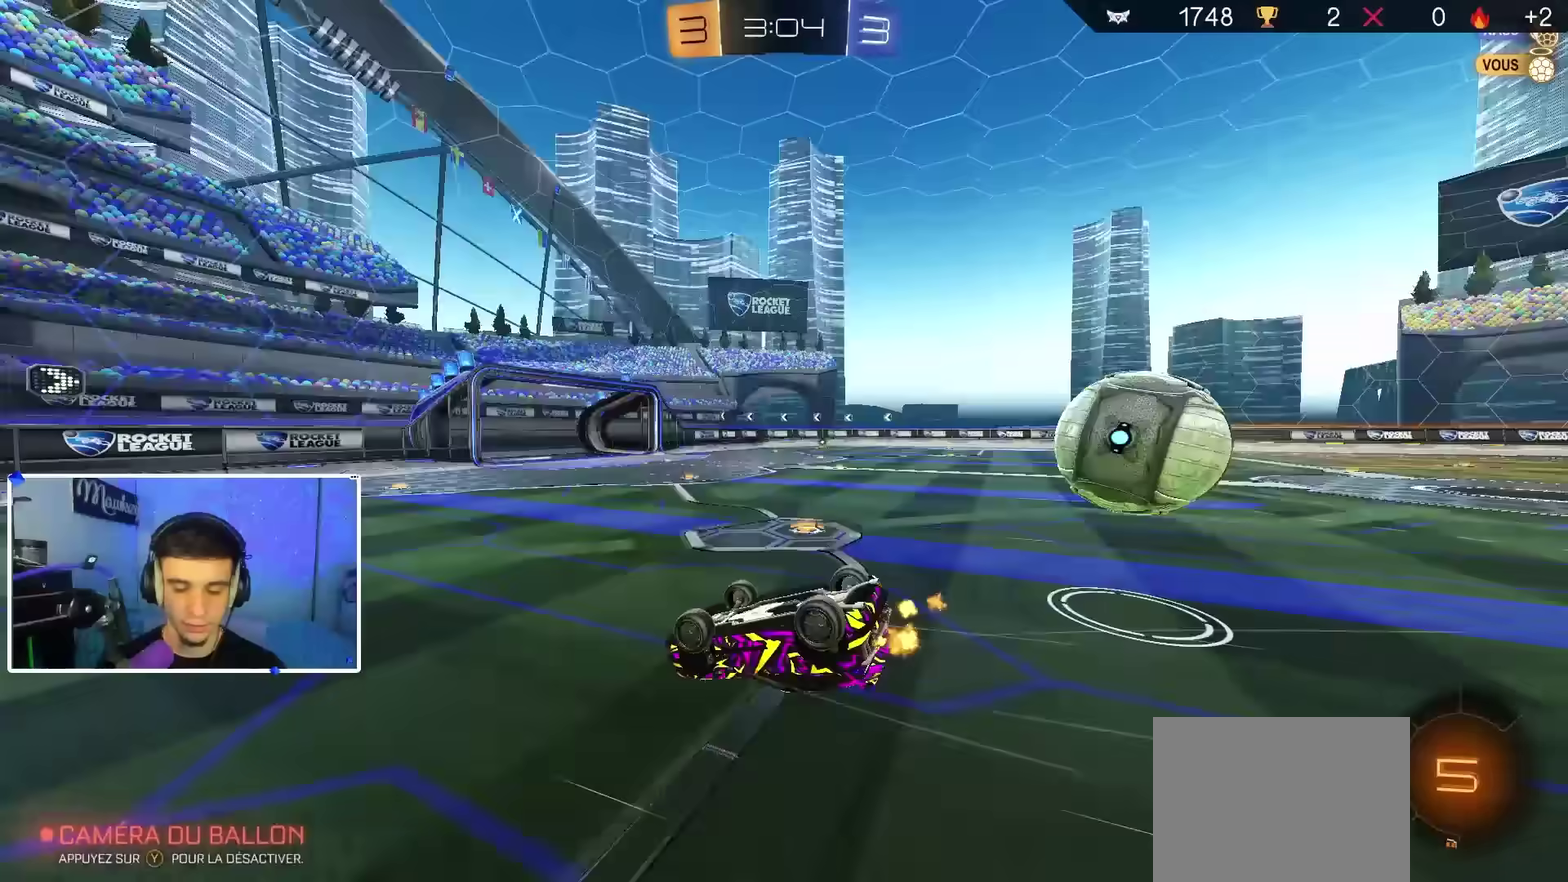
{"dt_ms": 400, "buttons": [], "left_stick": "down-right", "right_stick": "center", "events": [[50, "left_stick", "down"], [100, "R2", "up"], [117, "L1", "down"], [367, "L1", "up"], [400, "left_stick", "down-right"]]}
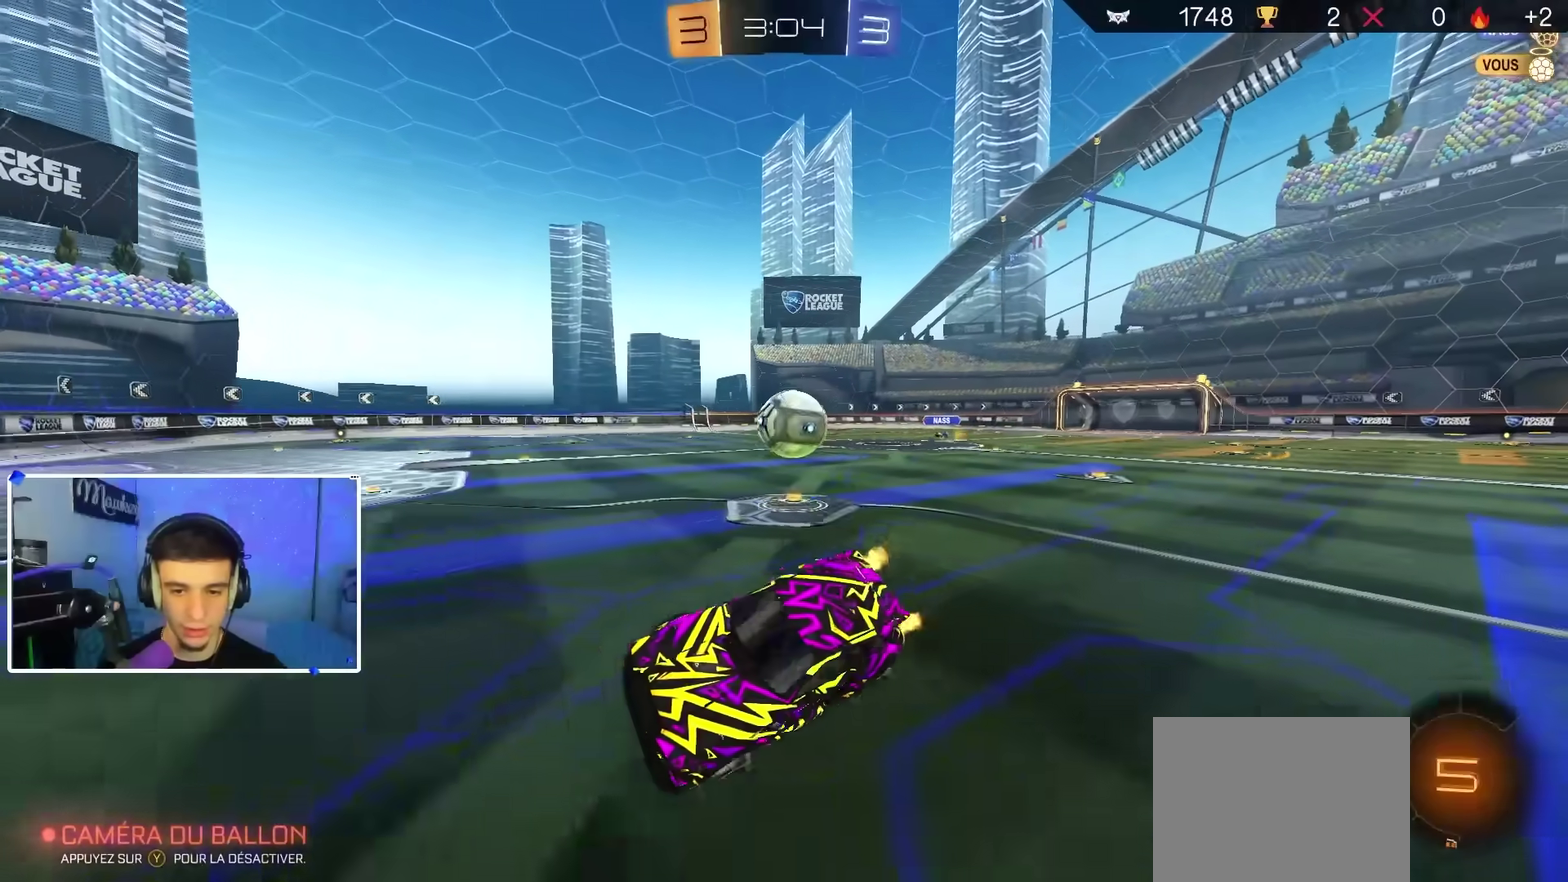
{"dt_ms": 600, "buttons": ["R2"], "left_stick": "down-left", "right_stick": "center", "events": [[50, "left_stick", "center"], [150, "left_stick", "right"], [333, "L2", "down"], [417, "L2", "up"], [417, "R2", "down"], [583, "left_stick", "down-left"]]}
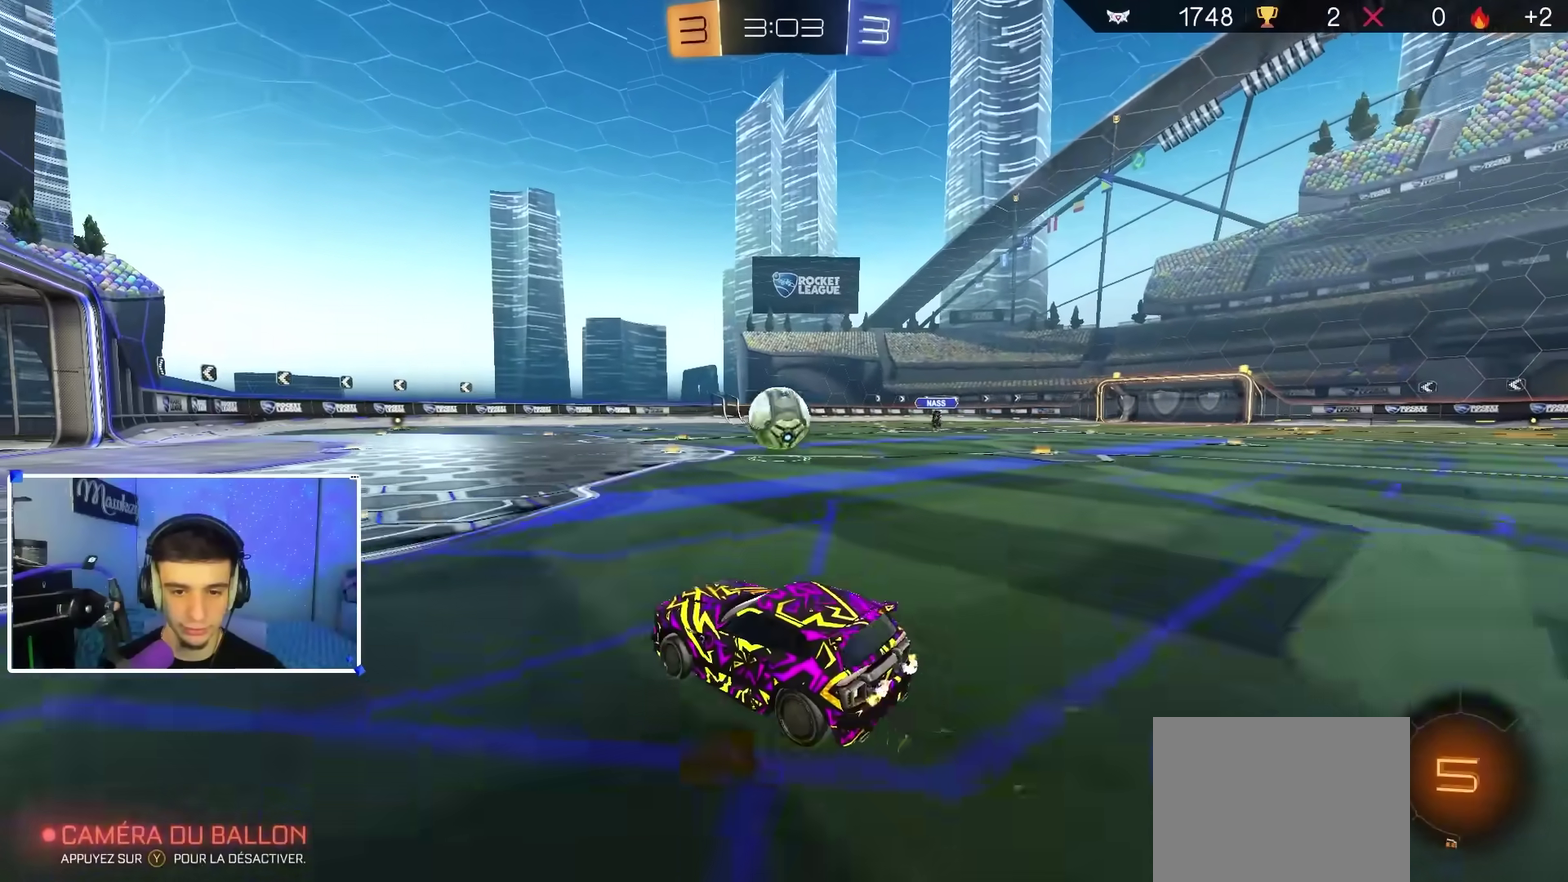
{"dt_ms": 500, "buttons": ["R2"], "left_stick": "center", "right_stick": "center", "events": [[100, "left_stick", "center"]]}
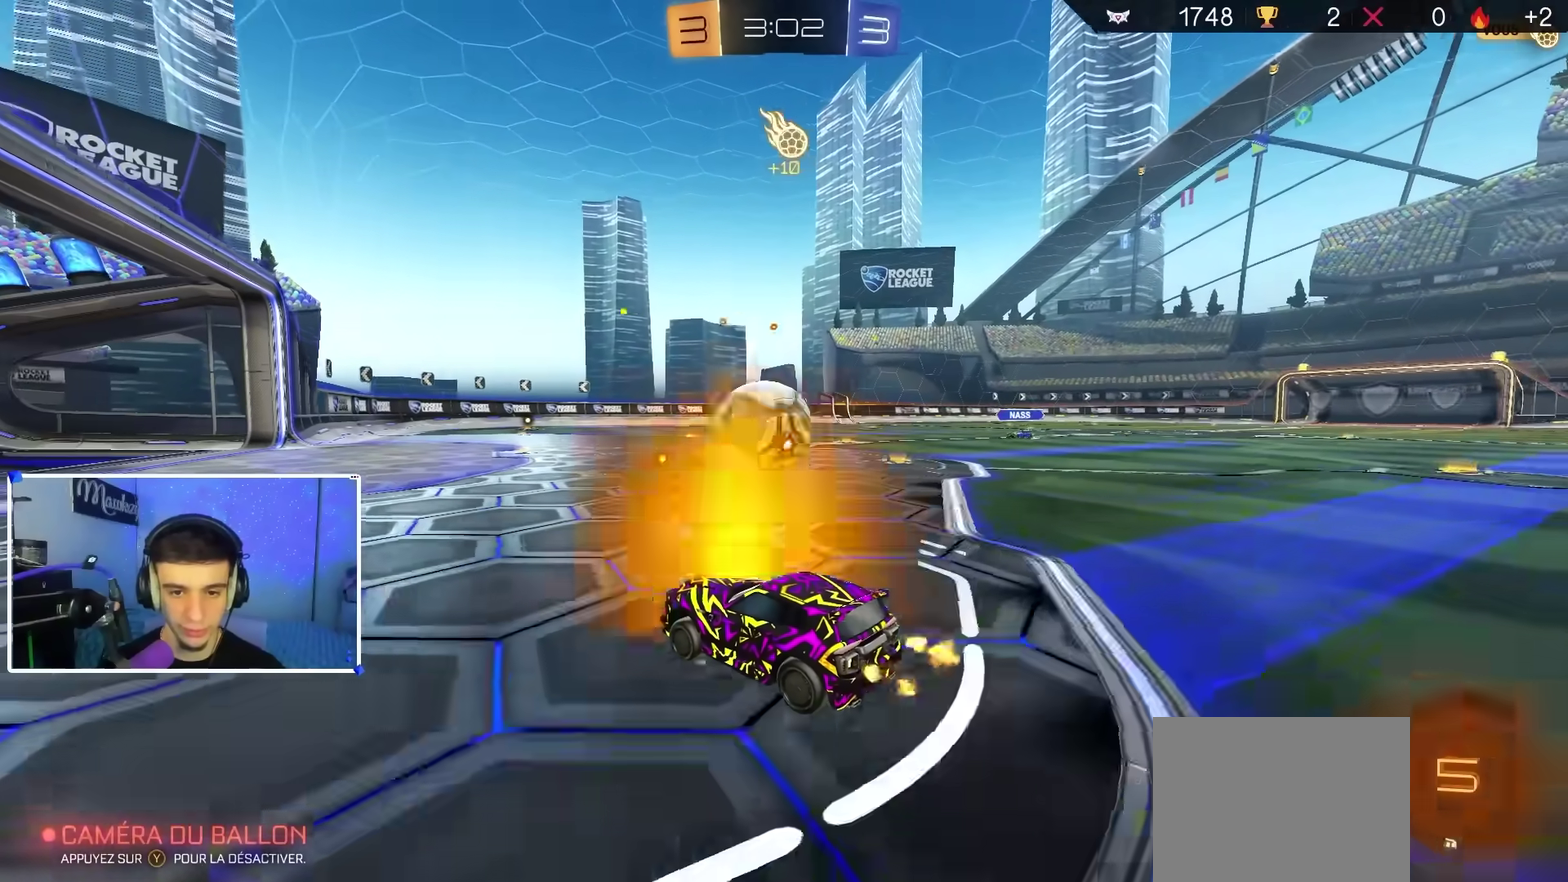
{"dt_ms": 400, "buttons": ["R2"], "left_stick": "center", "right_stick": "center", "events": []}
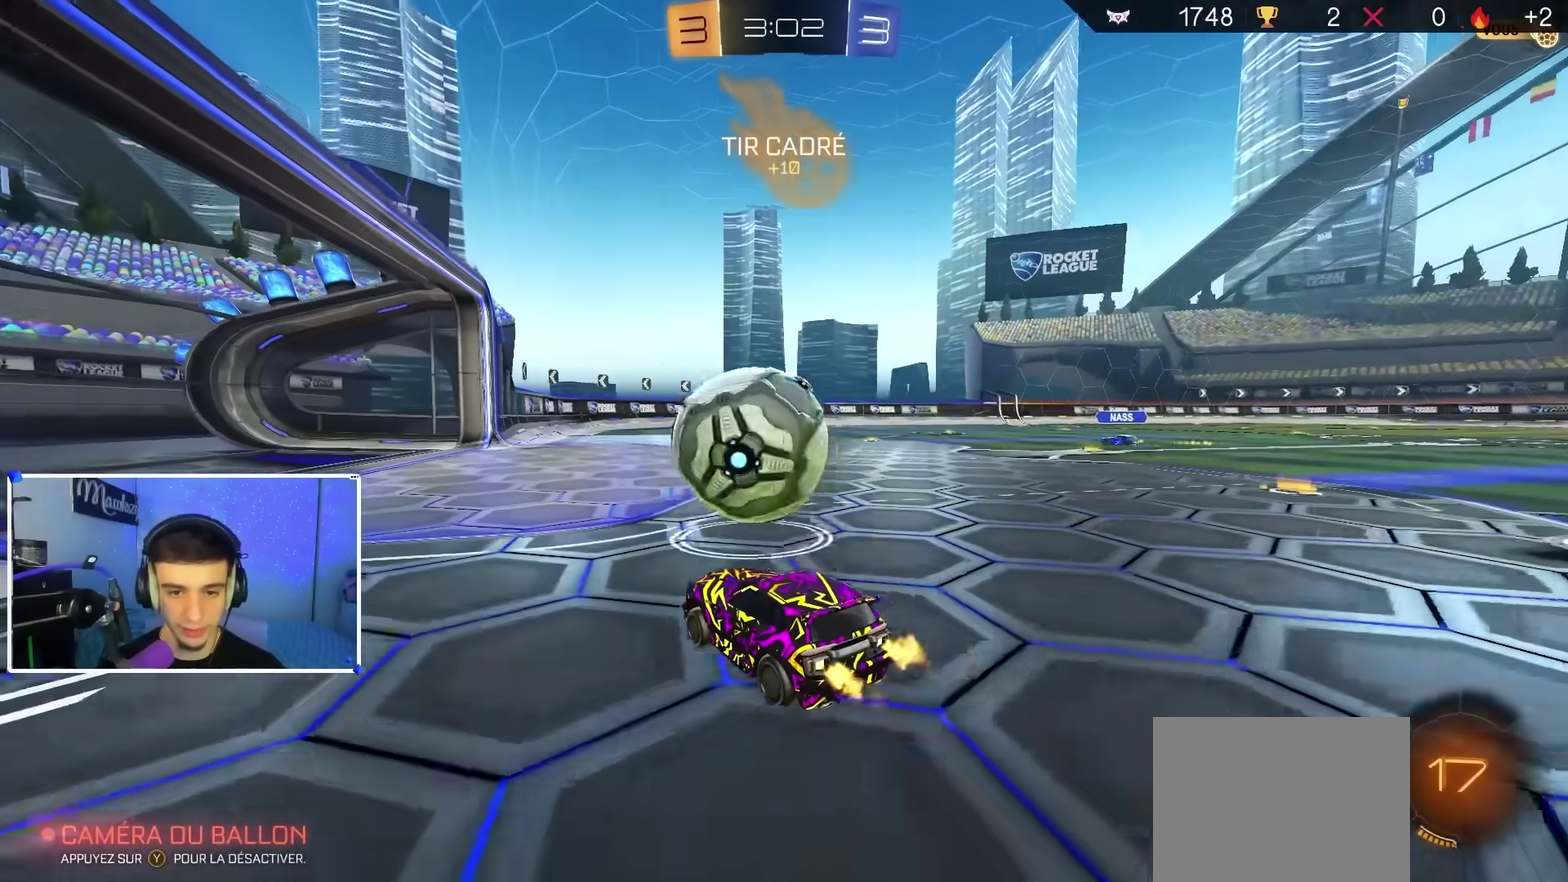
{"dt_ms": 800, "buttons": [], "left_stick": "down", "right_stick": "center", "events": [[100, "left_stick", "left"], [250, "L2", "down"], [250, "R2", "up"], [250, "left_stick", "center"], [533, "left_stick", "down"], [583, "A", "down"], [667, "L2", "up"], [683, "A", "up"]]}
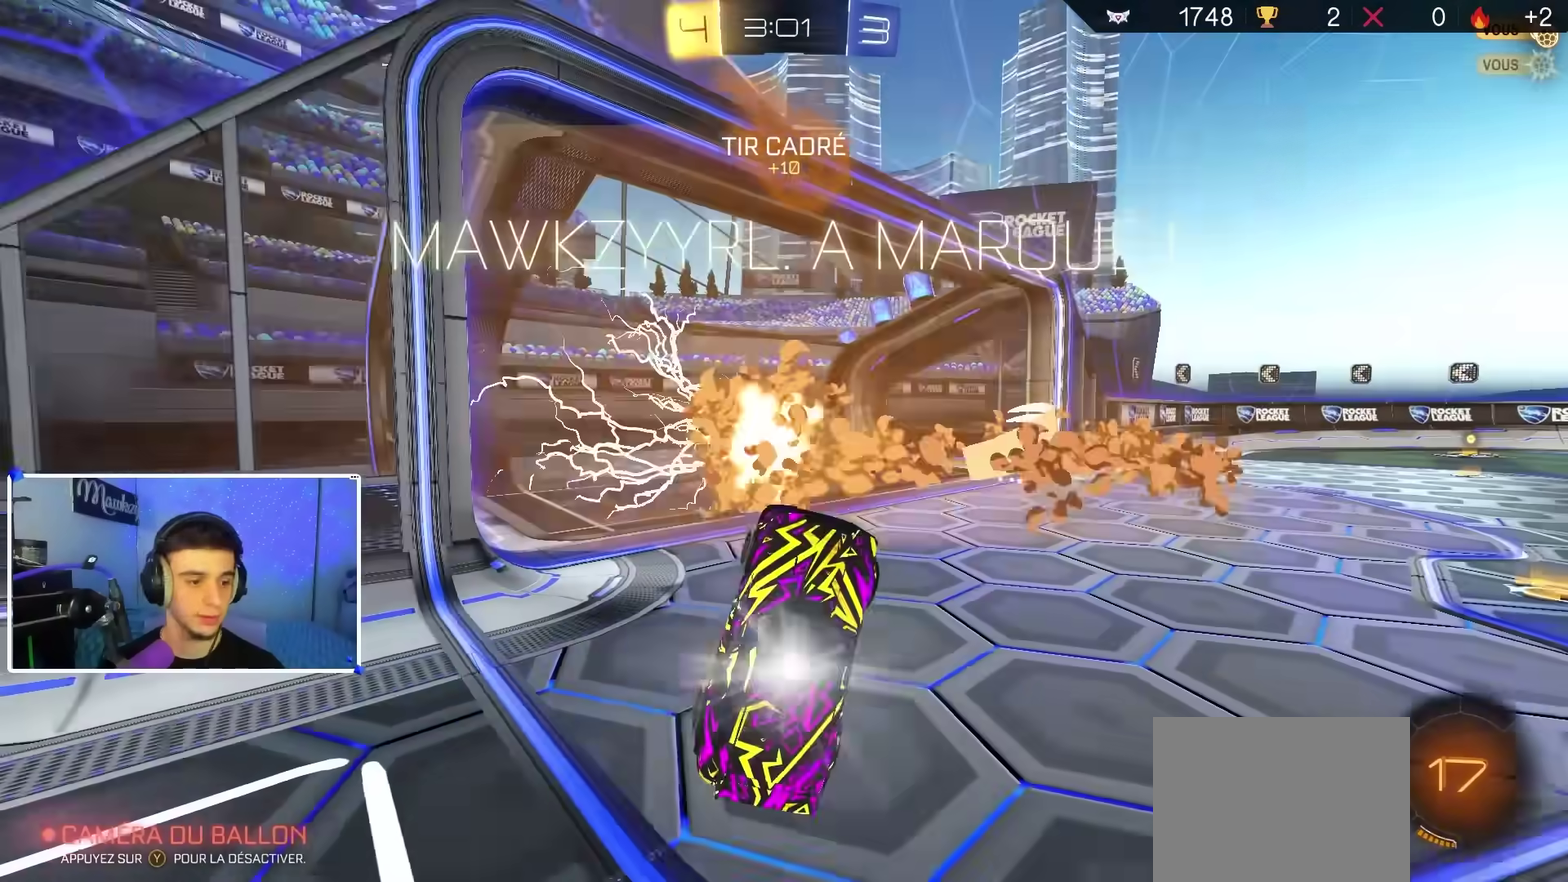
{"dt_ms": 300, "buttons": ["B", "R1"], "left_stick": "center", "right_stick": "center", "events": [[200, "B", "down"], [200, "R1", "down"], [200, "left_stick", "center"]]}
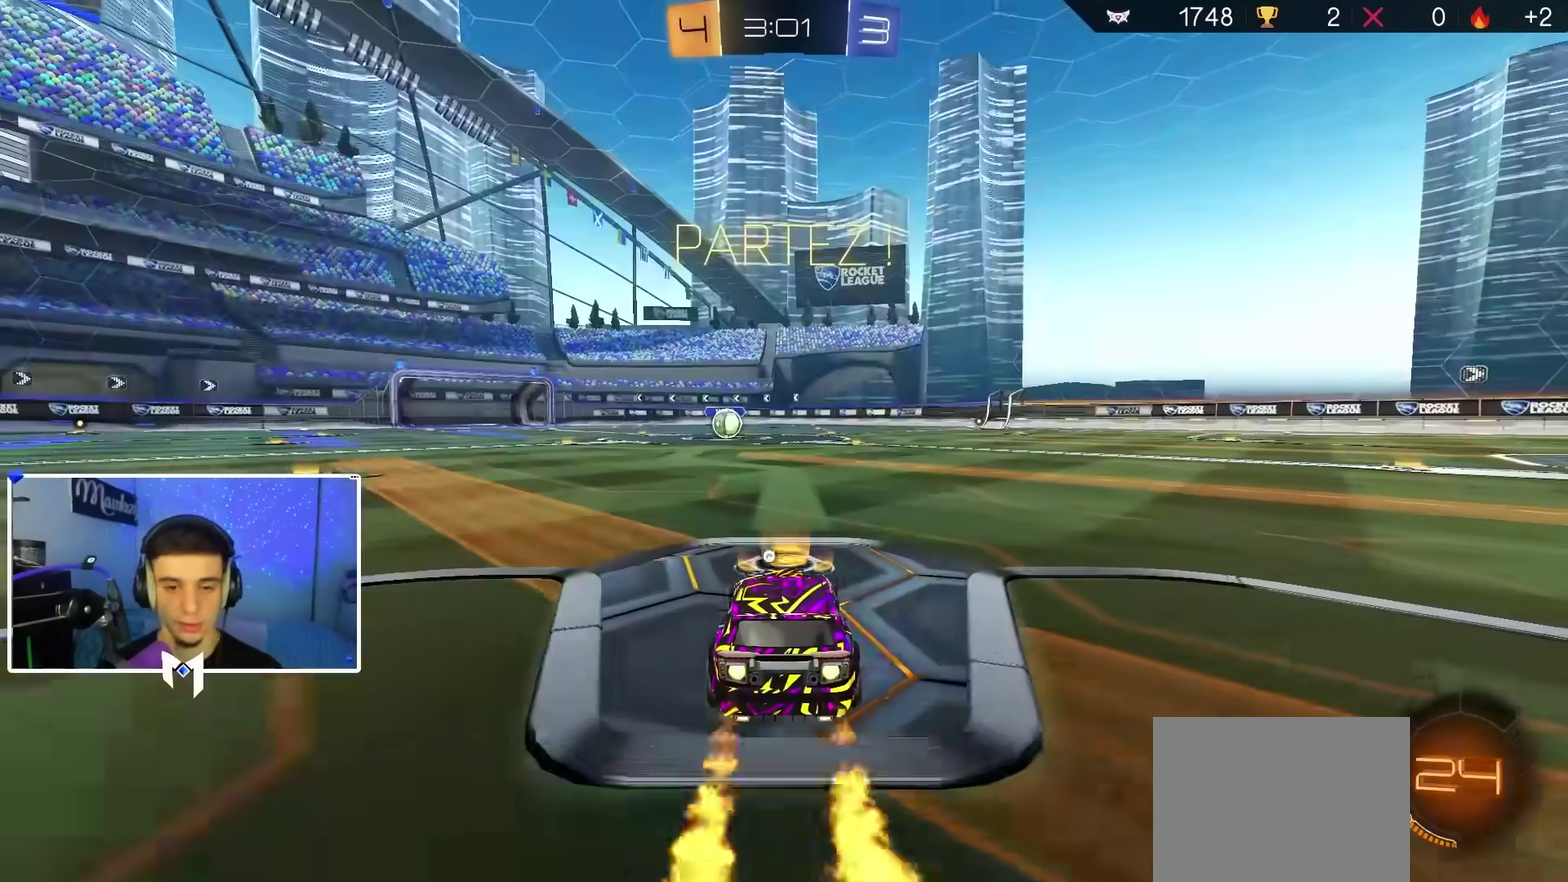
{"dt_ms": 700, "buttons": ["B", "R1"], "left_stick": "down-left", "right_stick": "center", "events": [[33, "left_stick", "right"], [167, "A", "down"], [183, "Y", "down"], [200, "L2", "down"], [217, "left_stick", "down-left"], [300, "Y", "up"], [317, "A", "up"], [383, "left_stick", "down"], [550, "L2", "up"], [617, "left_stick", "down-left"]]}
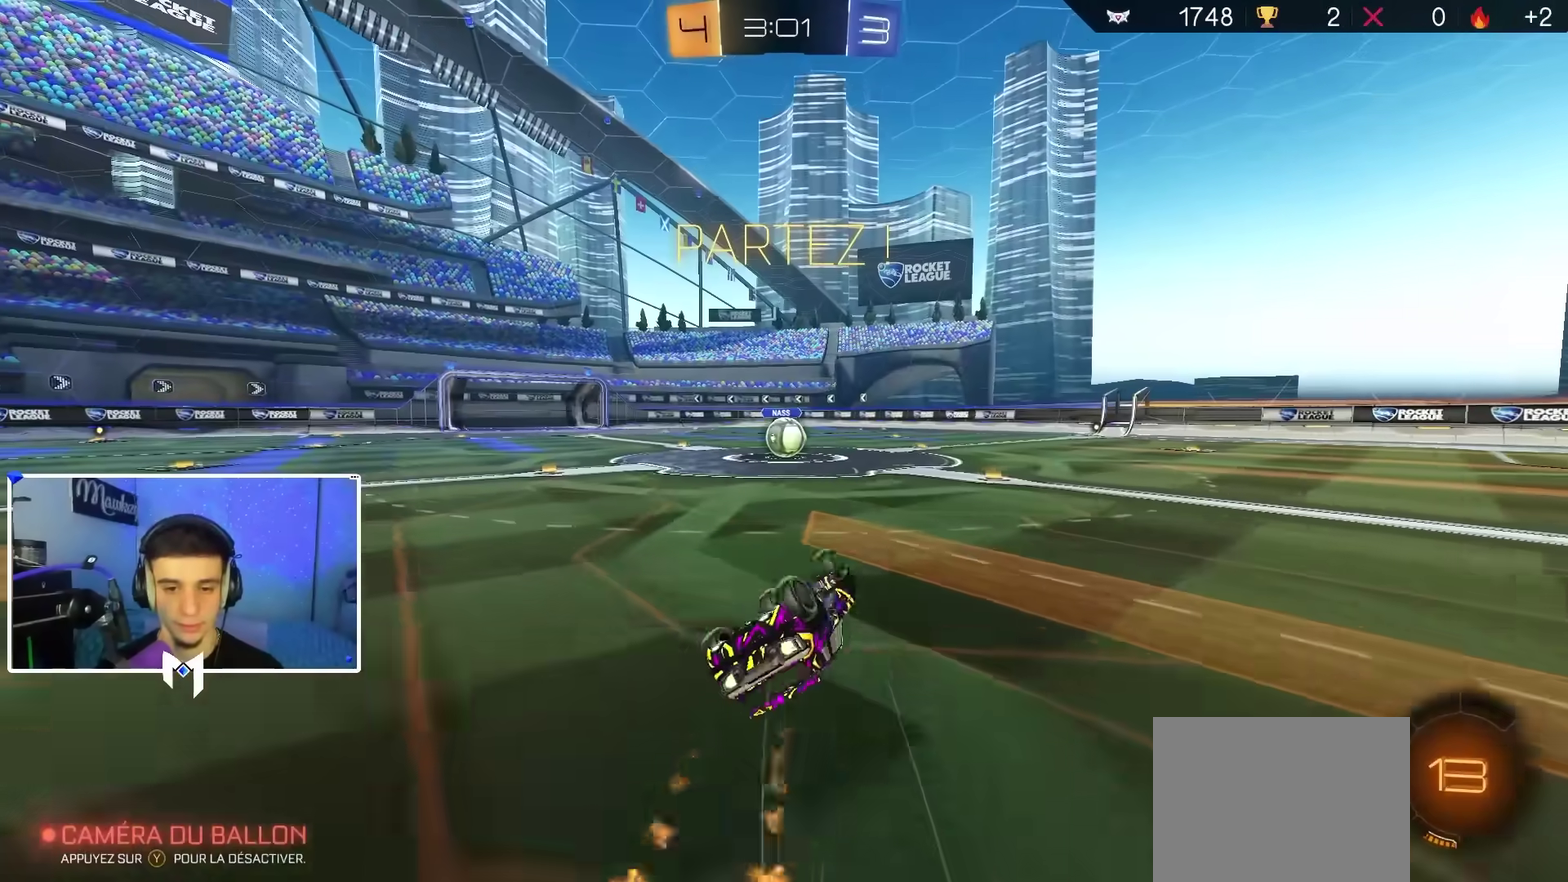
{"dt_ms": 300, "buttons": ["B", "R1"], "left_stick": "left", "right_stick": "center", "events": [[17, "left_stick", "down"], [133, "left_stick", "down-left"], [200, "left_stick", "left"]]}
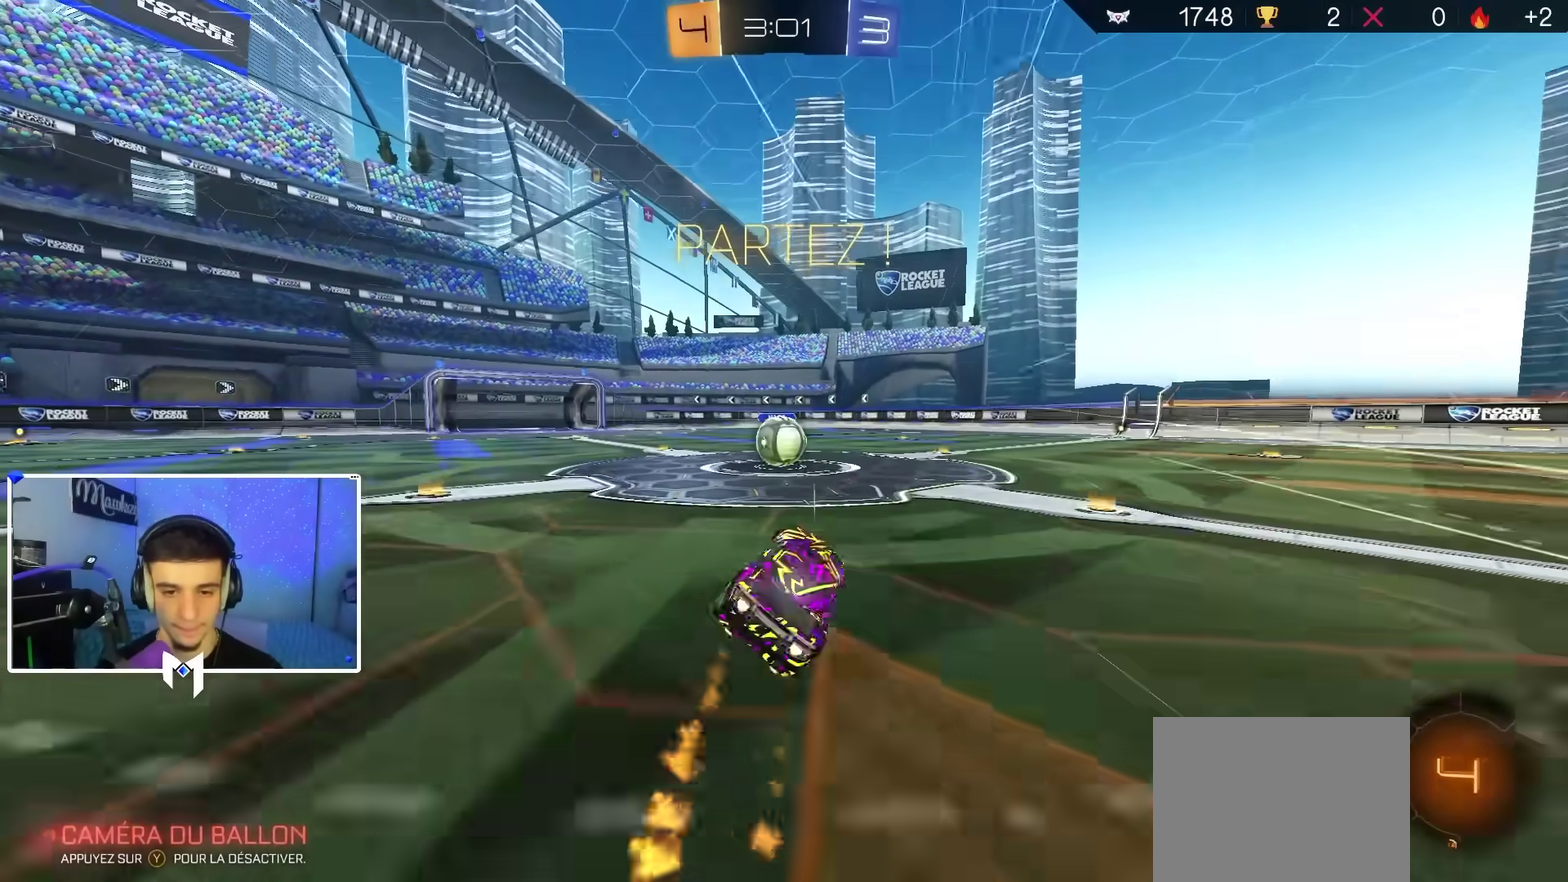
{"dt_ms": 600, "buttons": ["L2"], "left_stick": "center", "right_stick": "center", "events": [[17, "B", "up"], [17, "R1", "up"], [17, "R2", "down"], [100, "left_stick", "center"], [117, "R2", "up"], [500, "L2", "down"]]}
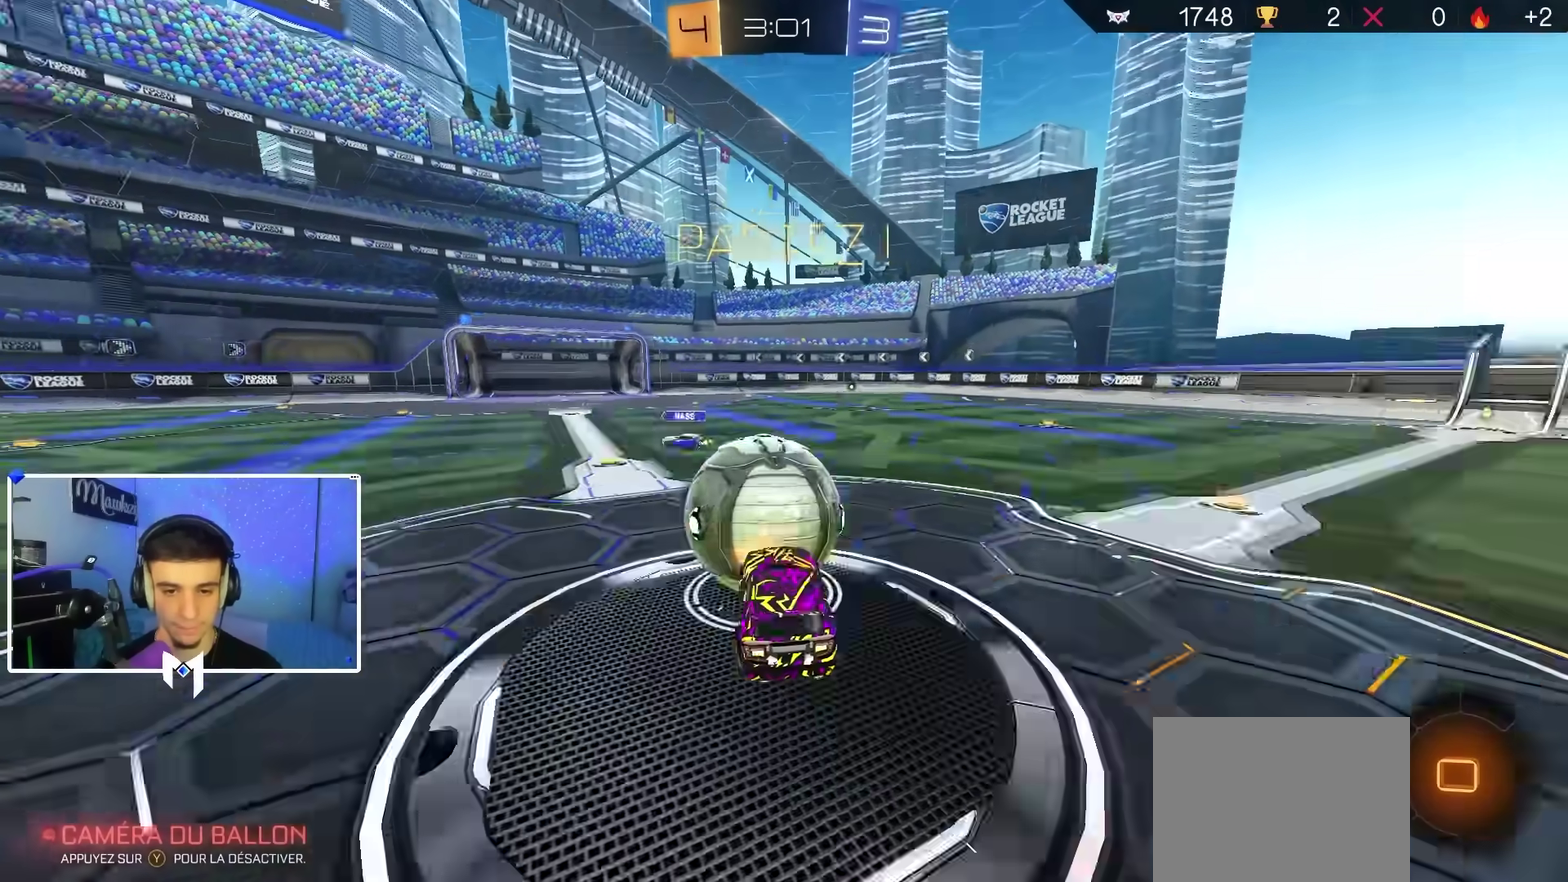
{"dt_ms": 400, "buttons": [], "left_stick": "right", "right_stick": "center", "events": [[33, "L2", "up"], [67, "left_stick", "right"]]}
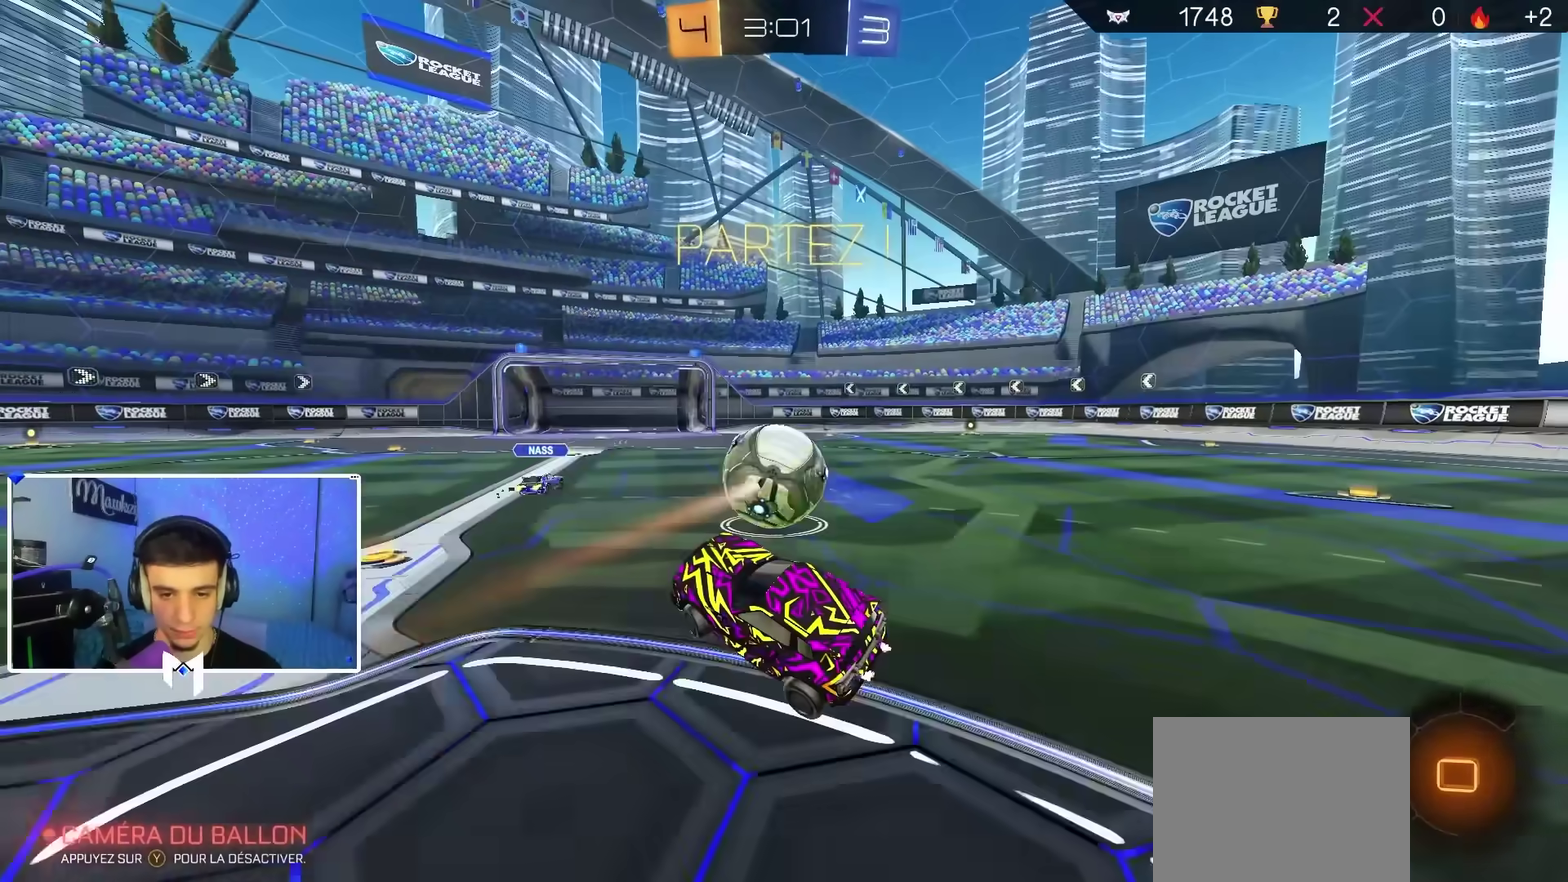
{"dt_ms": 500, "buttons": ["A", "X", "R2"], "left_stick": "down-right", "right_stick": "center", "events": [[33, "X", "down"], [67, "R2", "down"], [67, "left_stick", "up"], [167, "A", "down"], [183, "left_stick", "up-right"], [250, "A", "up"], [250, "left_stick", "right"], [300, "A", "down"], [350, "A", "up"], [383, "left_stick", "down-right"], [417, "A", "down"]]}
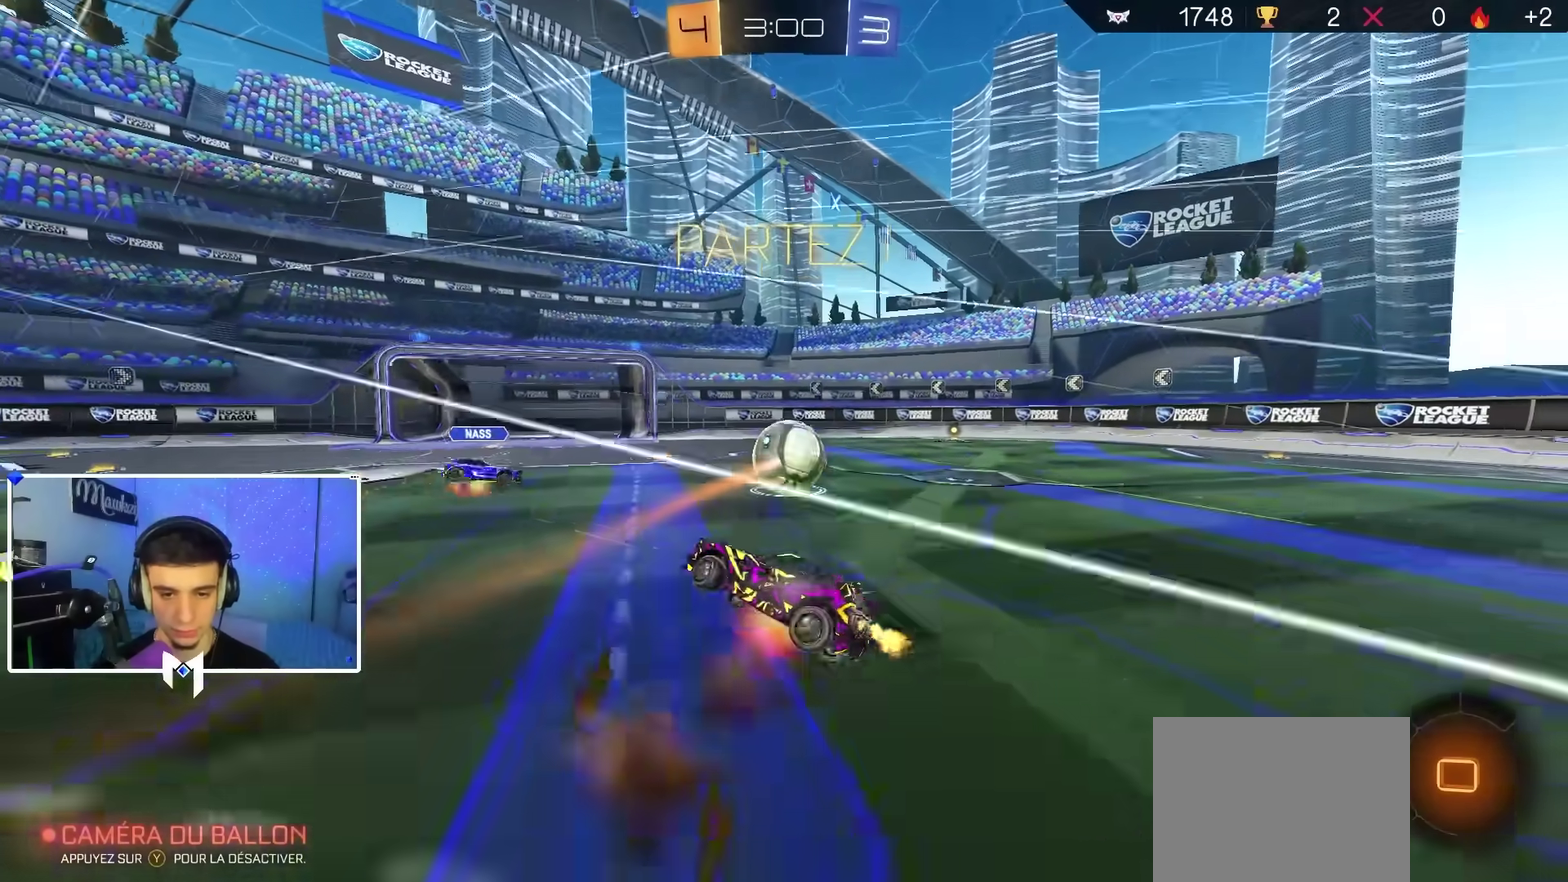
{"dt_ms": 500, "buttons": ["Y", "L1", "R2"], "left_stick": "up", "right_stick": "center", "events": [[67, "left_stick", "down"], [117, "left_stick", "down-left"], [133, "A", "up"], [167, "X", "up"], [250, "L1", "down"], [317, "left_stick", "up-left"], [383, "left_stick", "up"], [400, "Y", "down"]]}
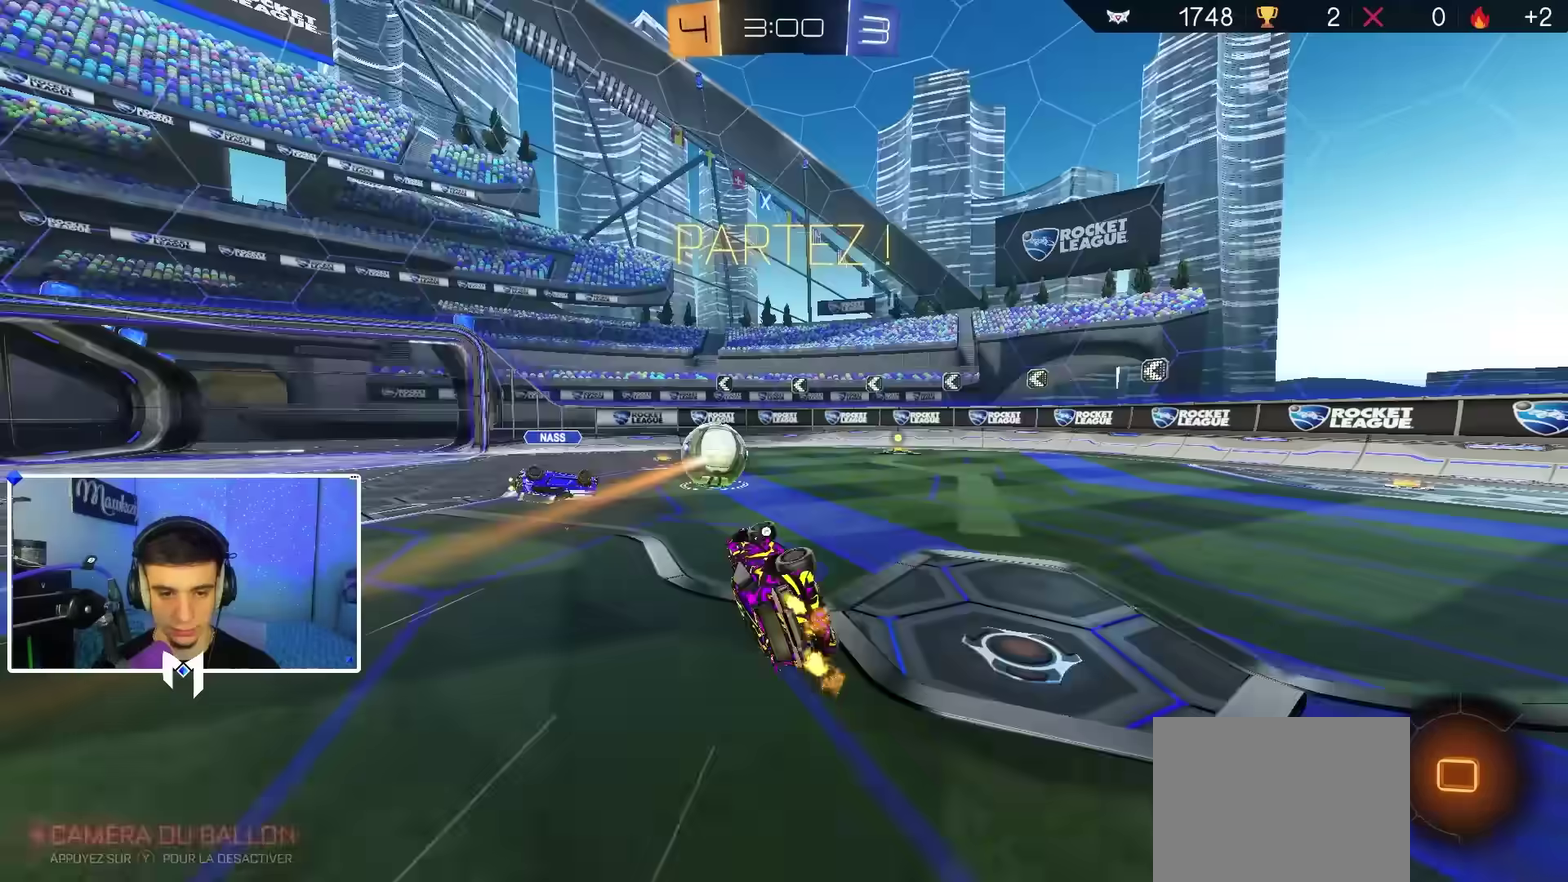
{"dt_ms": 400, "buttons": ["R2"], "left_stick": "up-right", "right_stick": "center", "events": [[50, "left_stick", "up-right"], [67, "Y", "up"], [167, "L1", "up"]]}
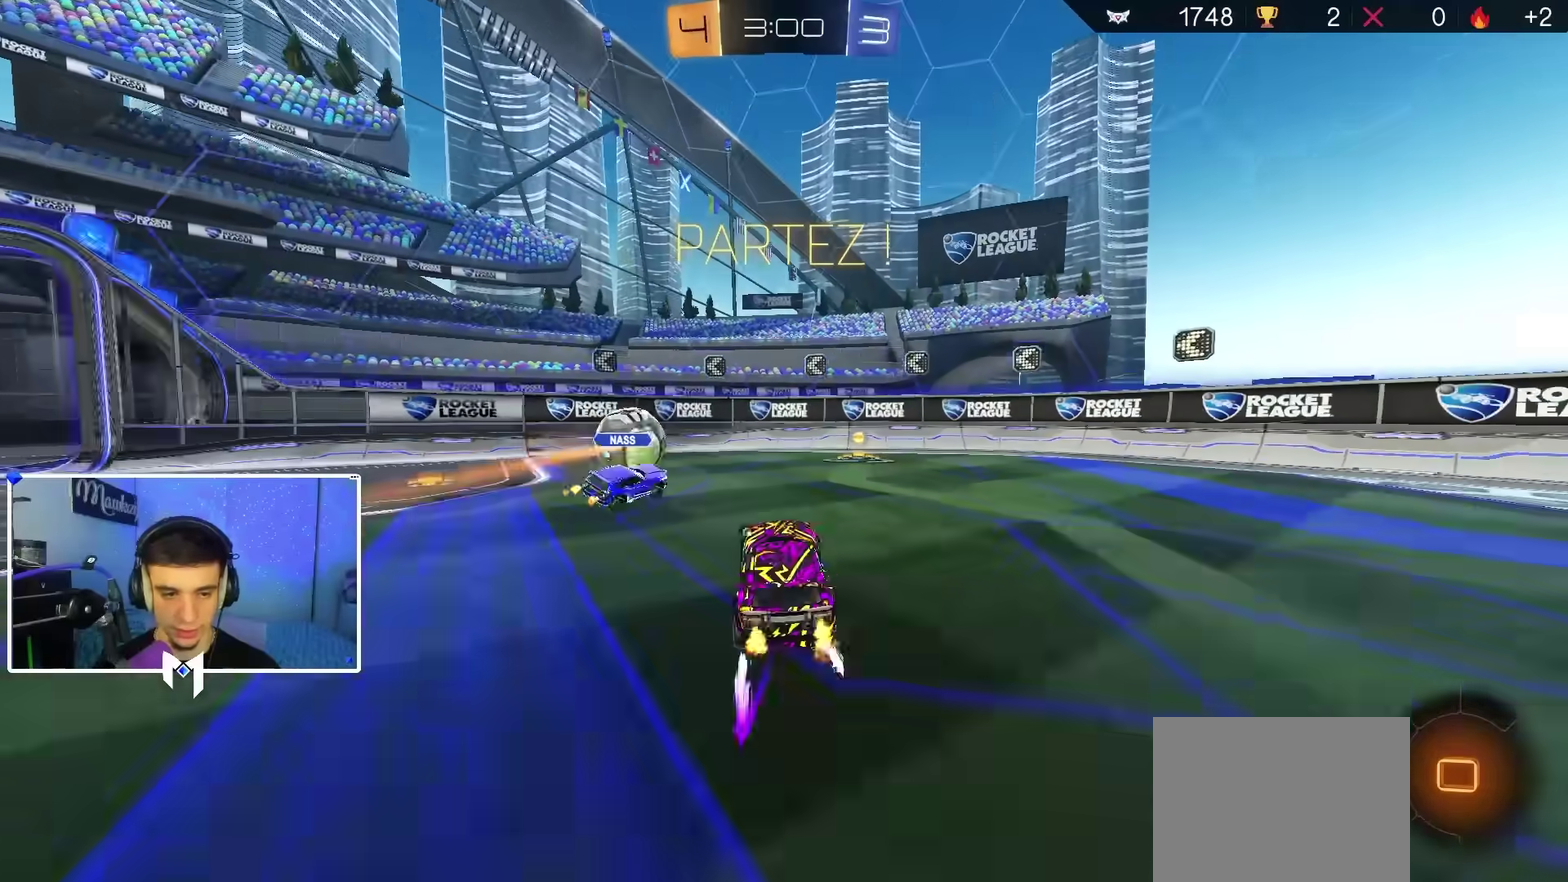
{"dt_ms": 600, "buttons": ["X", "R2"], "left_stick": "right", "right_stick": "center", "events": [[17, "left_stick", "up"], [67, "left_stick", "center"], [333, "B", "down"], [350, "left_stick", "right"], [483, "Y", "down"], [500, "B", "up"], [567, "X", "down"], [583, "Y", "up"]]}
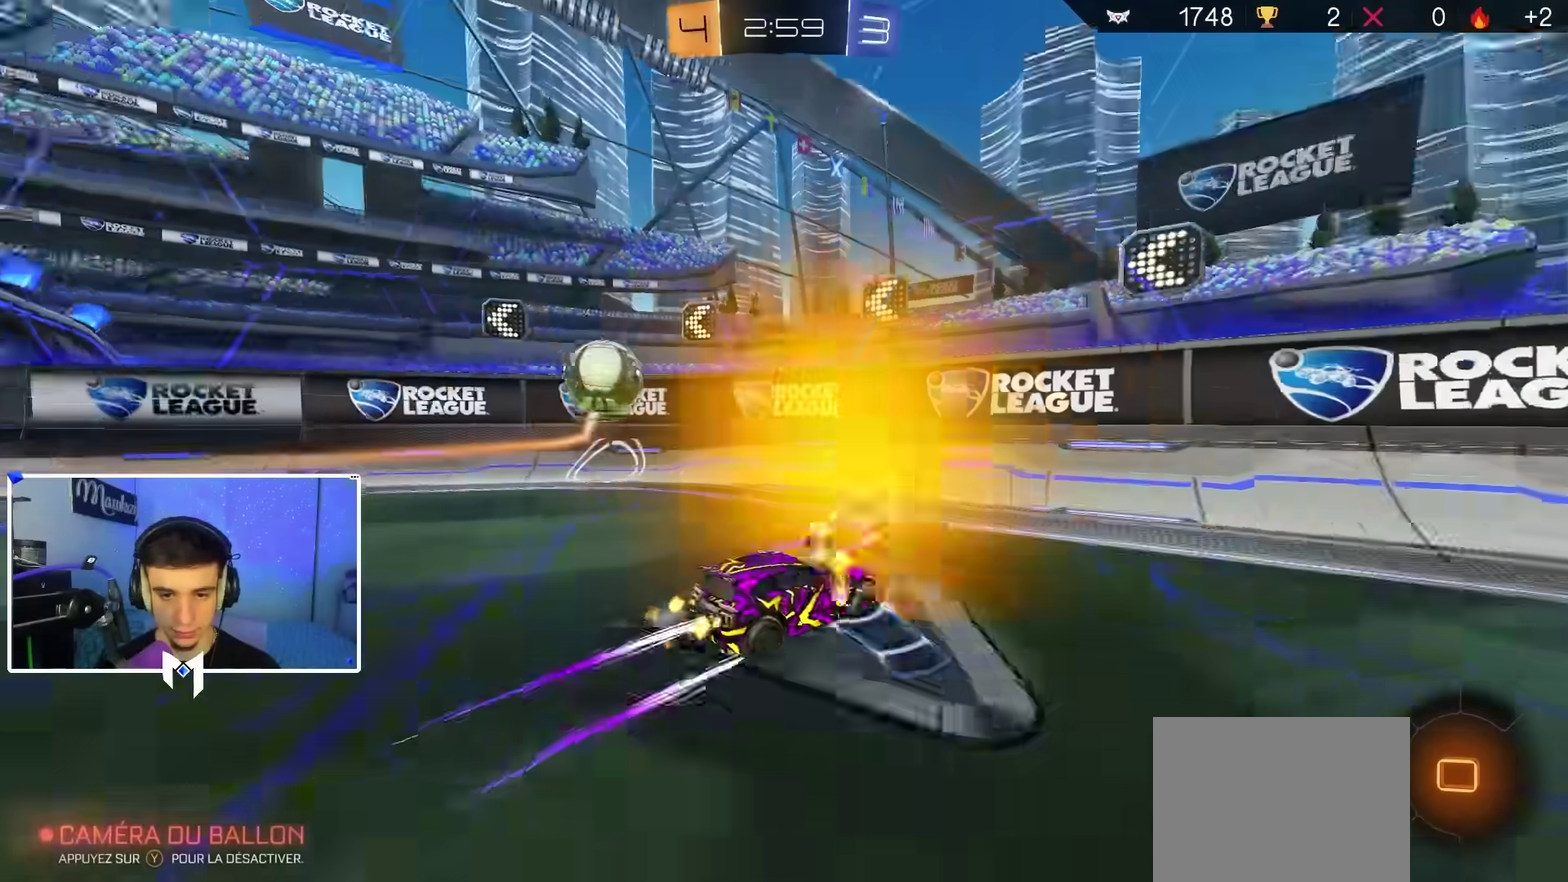
{"dt_ms": 500, "buttons": ["R2"], "left_stick": "right", "right_stick": "center", "events": [[17, "X", "up"]]}
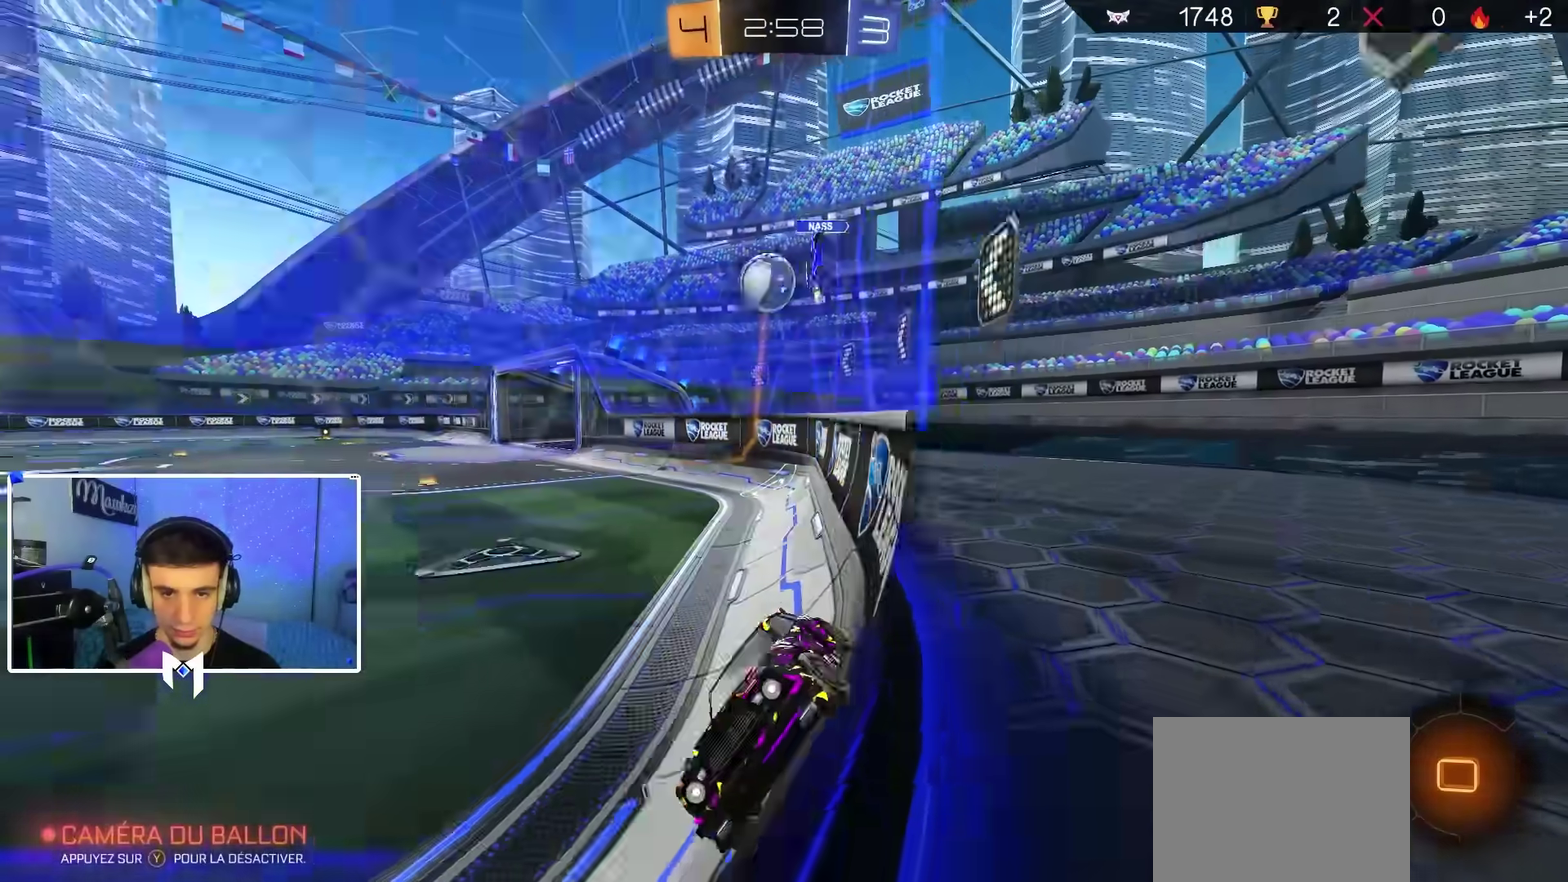
{"dt_ms": 500, "buttons": ["A", "B", "R2"], "left_stick": "up", "right_stick": "center", "events": [[183, "left_stick", "center"], [250, "B", "down"], [350, "A", "down"], [383, "left_stick", "up"], [400, "A", "up"], [400, "R2", "up"], [467, "R2", "down"], [483, "A", "down"]]}
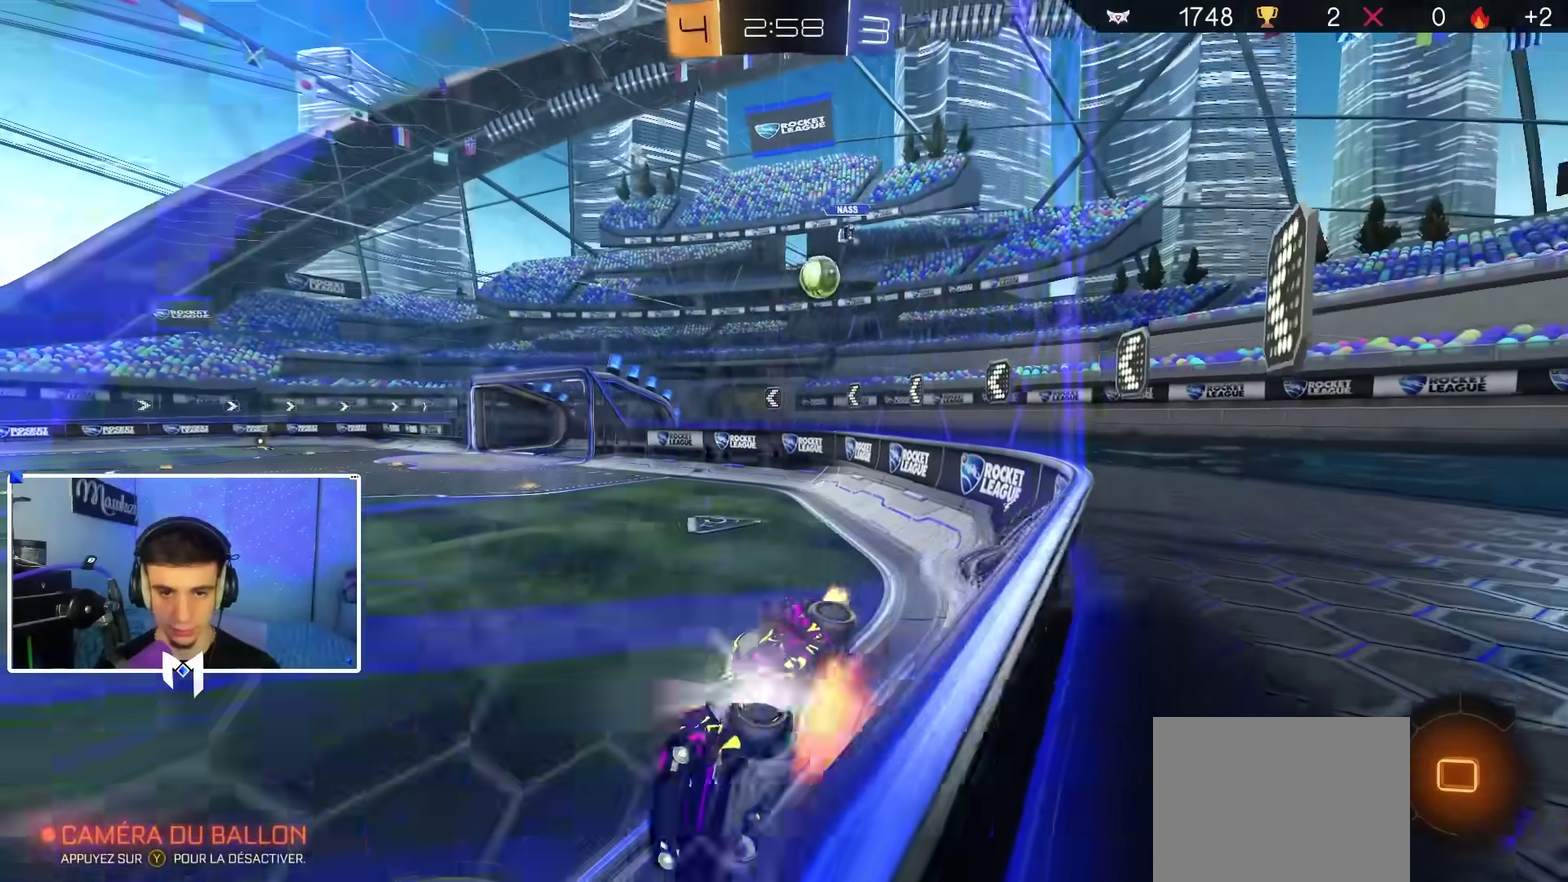
{"dt_ms": 400, "buttons": [], "left_stick": "center", "right_stick": "center", "events": [[33, "X", "down"], [83, "Y", "down"], [117, "A", "up"], [117, "B", "up"], [167, "R2", "up"], [167, "X", "up"], [200, "Y", "up"], [267, "left_stick", "center"]]}
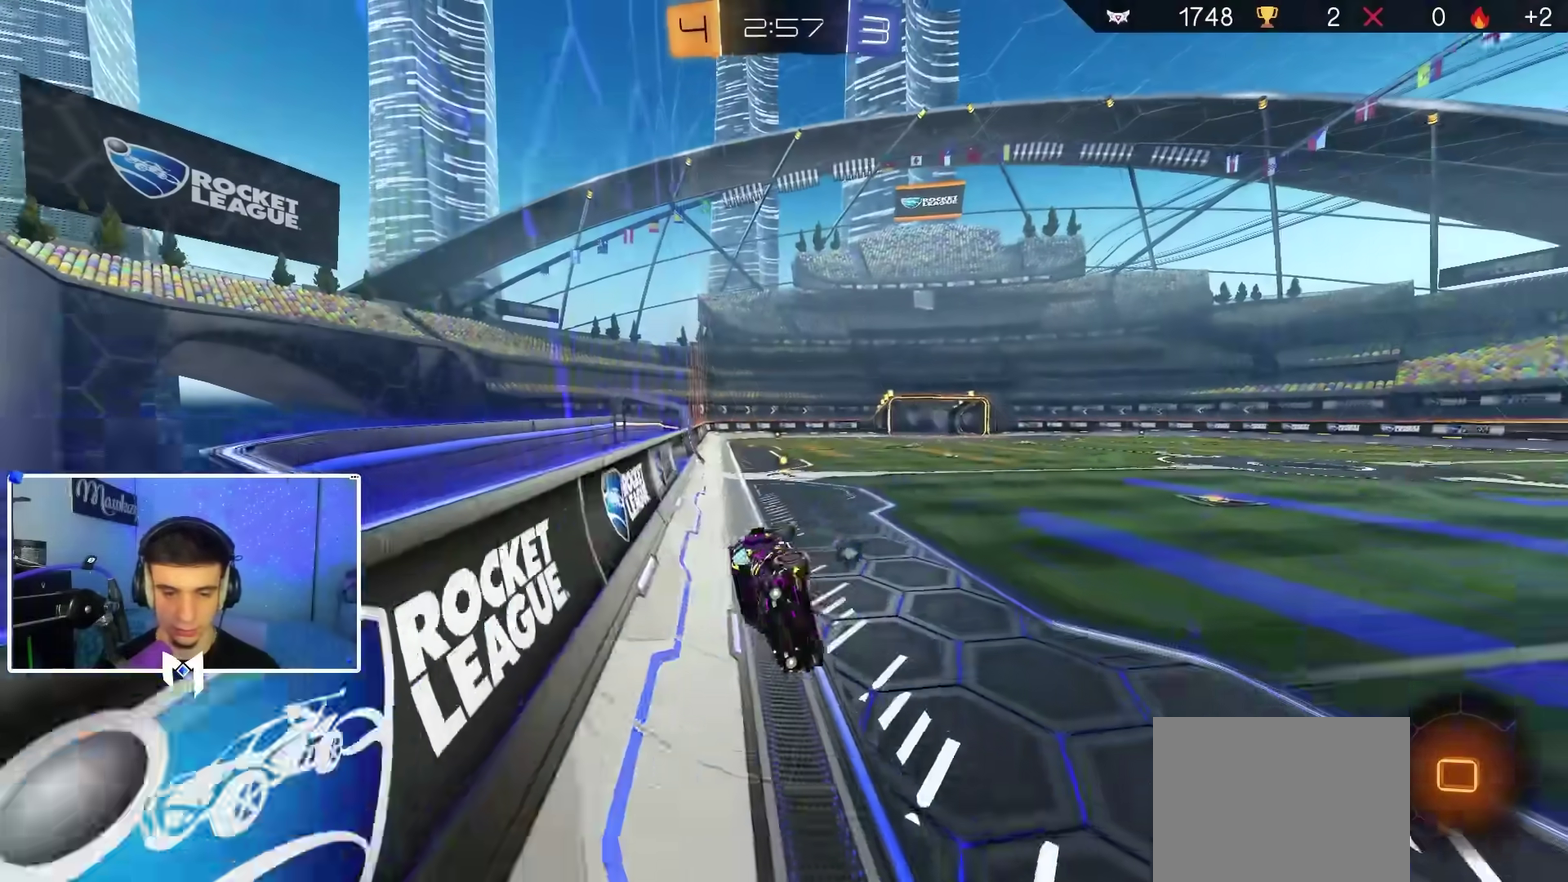
{"dt_ms": 600, "buttons": ["X"], "left_stick": "left", "right_stick": "center", "events": [[117, "left_stick", "left"], [267, "left_stick", "up-left"], [283, "R1", "down"], [417, "R1", "up"], [467, "X", "down"], [467, "left_stick", "left"]]}
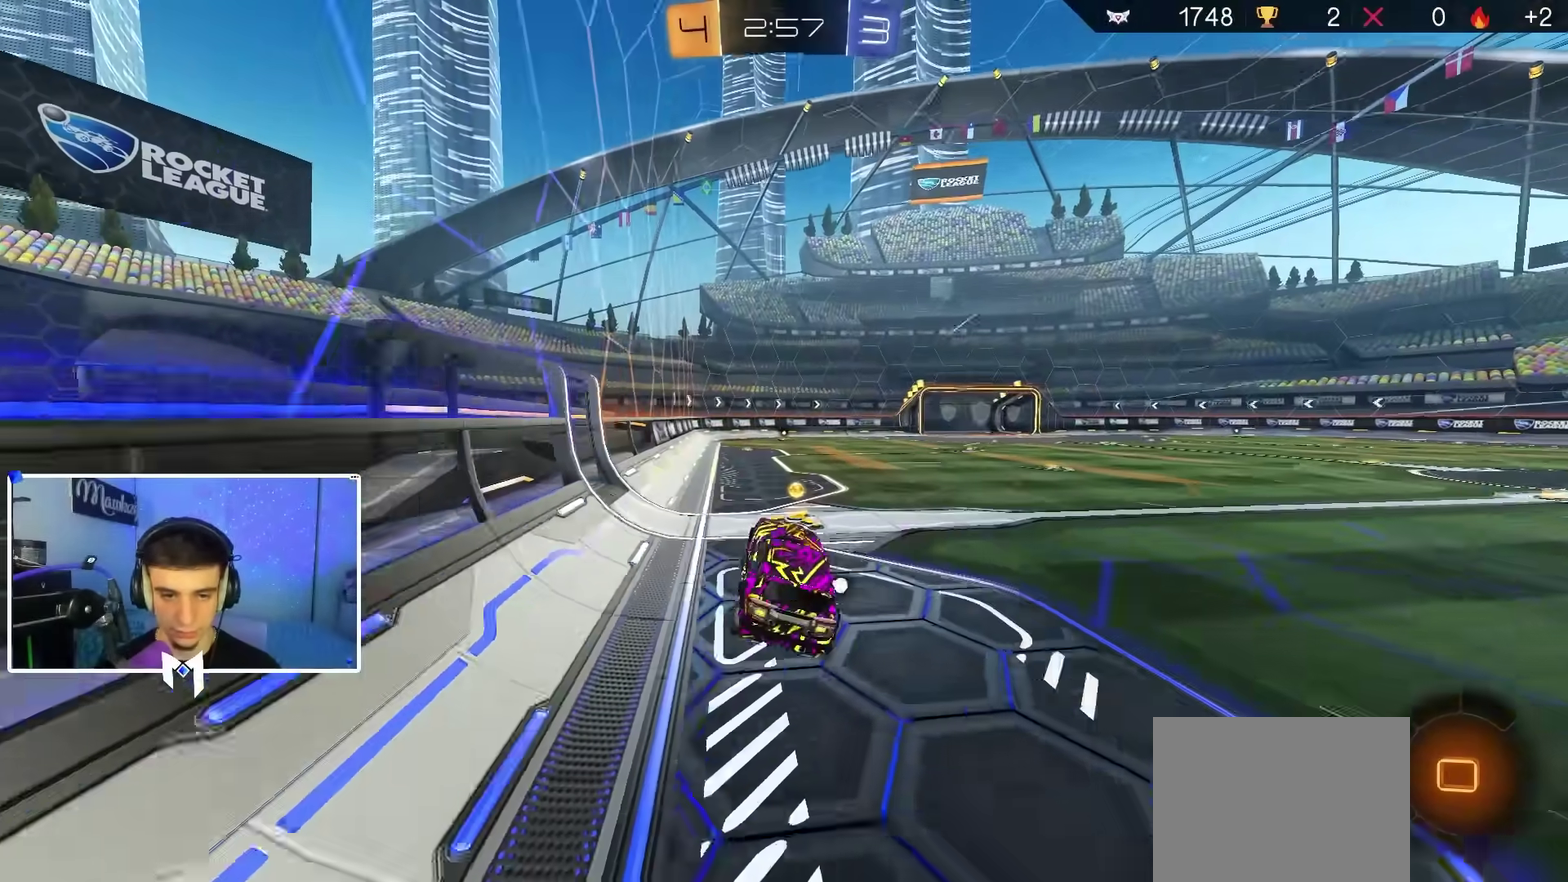
{"dt_ms": 300, "buttons": ["X", "R2"], "left_stick": "center", "right_stick": "center", "events": [[50, "left_stick", "center"], [117, "R2", "down"]]}
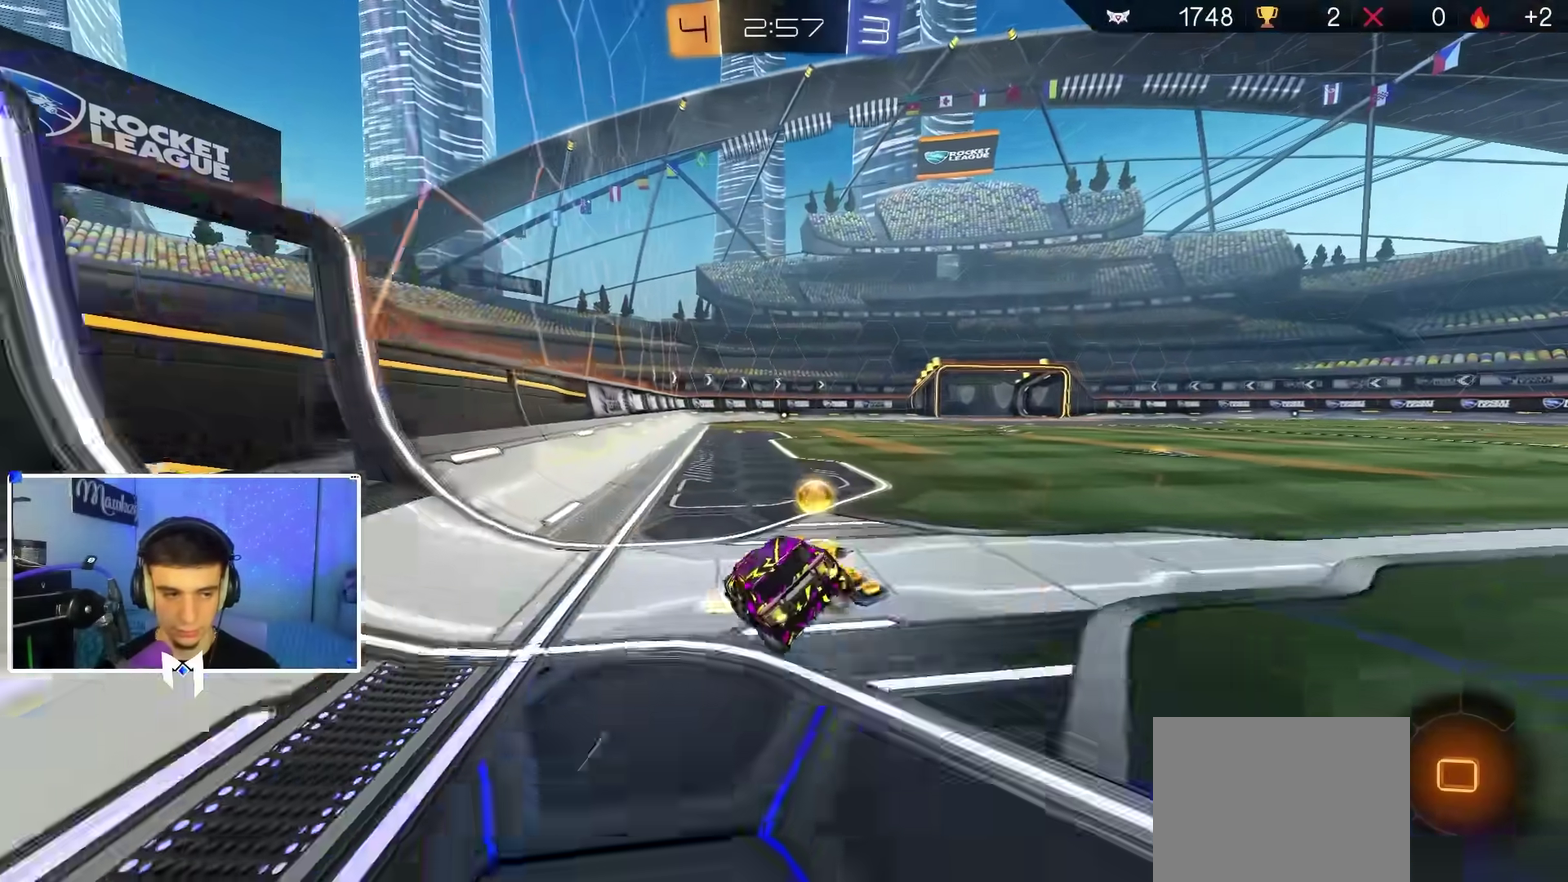
{"dt_ms": 900, "buttons": [], "left_stick": "up-right", "right_stick": "center", "events": [[33, "left_stick", "down"], [67, "A", "down"], [117, "A", "up"], [367, "left_stick", "center"], [450, "left_stick", "right"], [467, "A", "down"], [567, "A", "up"], [583, "left_stick", "up-right"], [733, "A", "down"], [767, "X", "up"], [783, "R2", "up"], [800, "A", "up"]]}
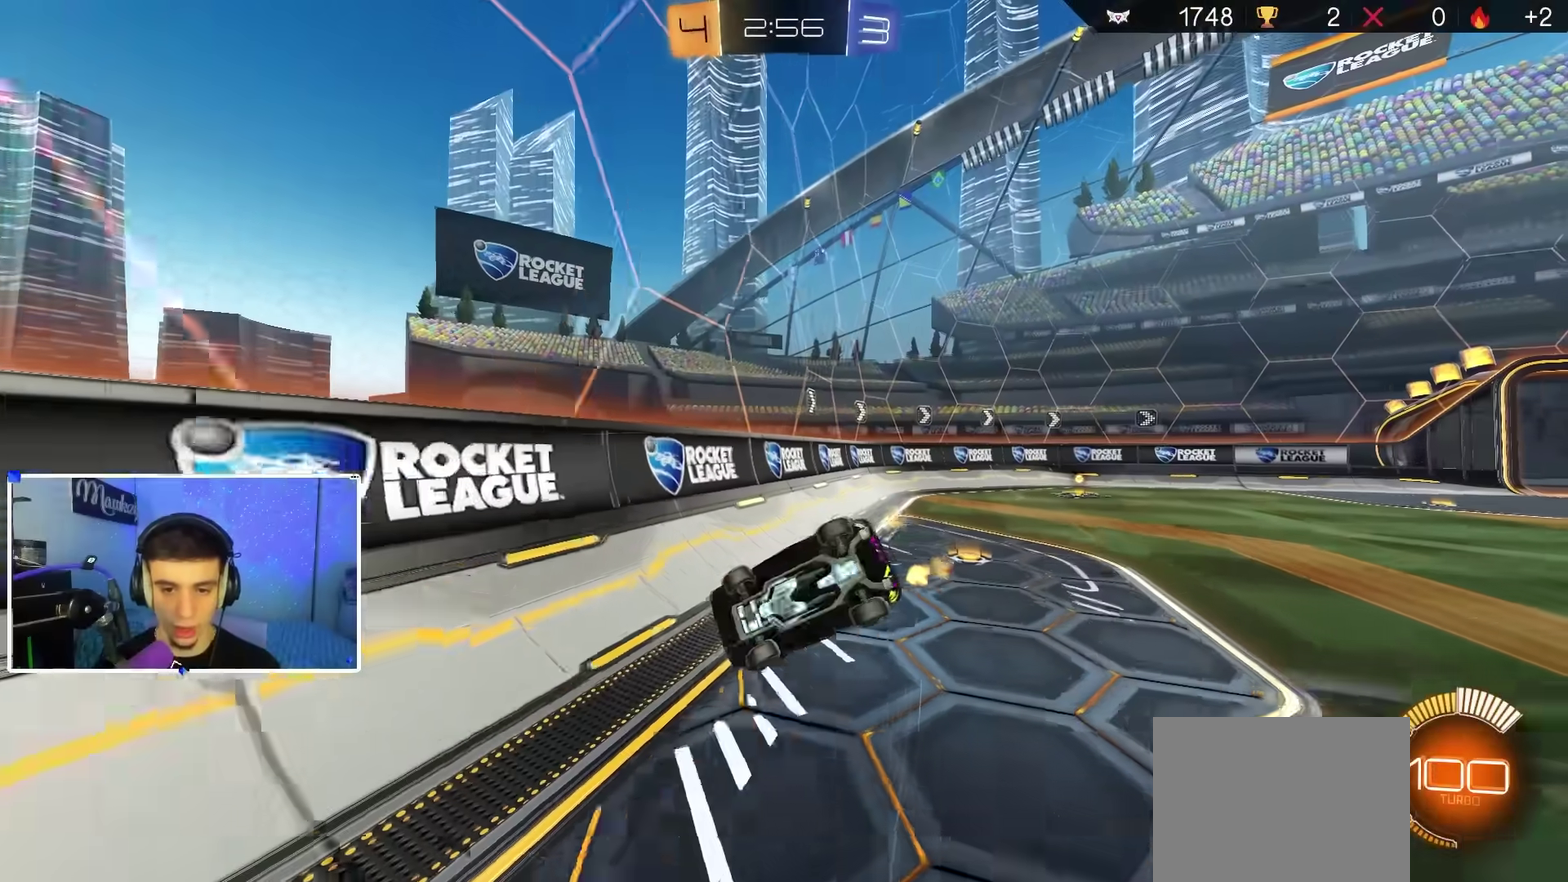
{"dt_ms": 300, "buttons": [], "left_stick": "up-right", "right_stick": "center", "events": [[17, "left_stick", "center"], [117, "Y", "down"], [200, "Y", "up"], [267, "left_stick", "up-right"]]}
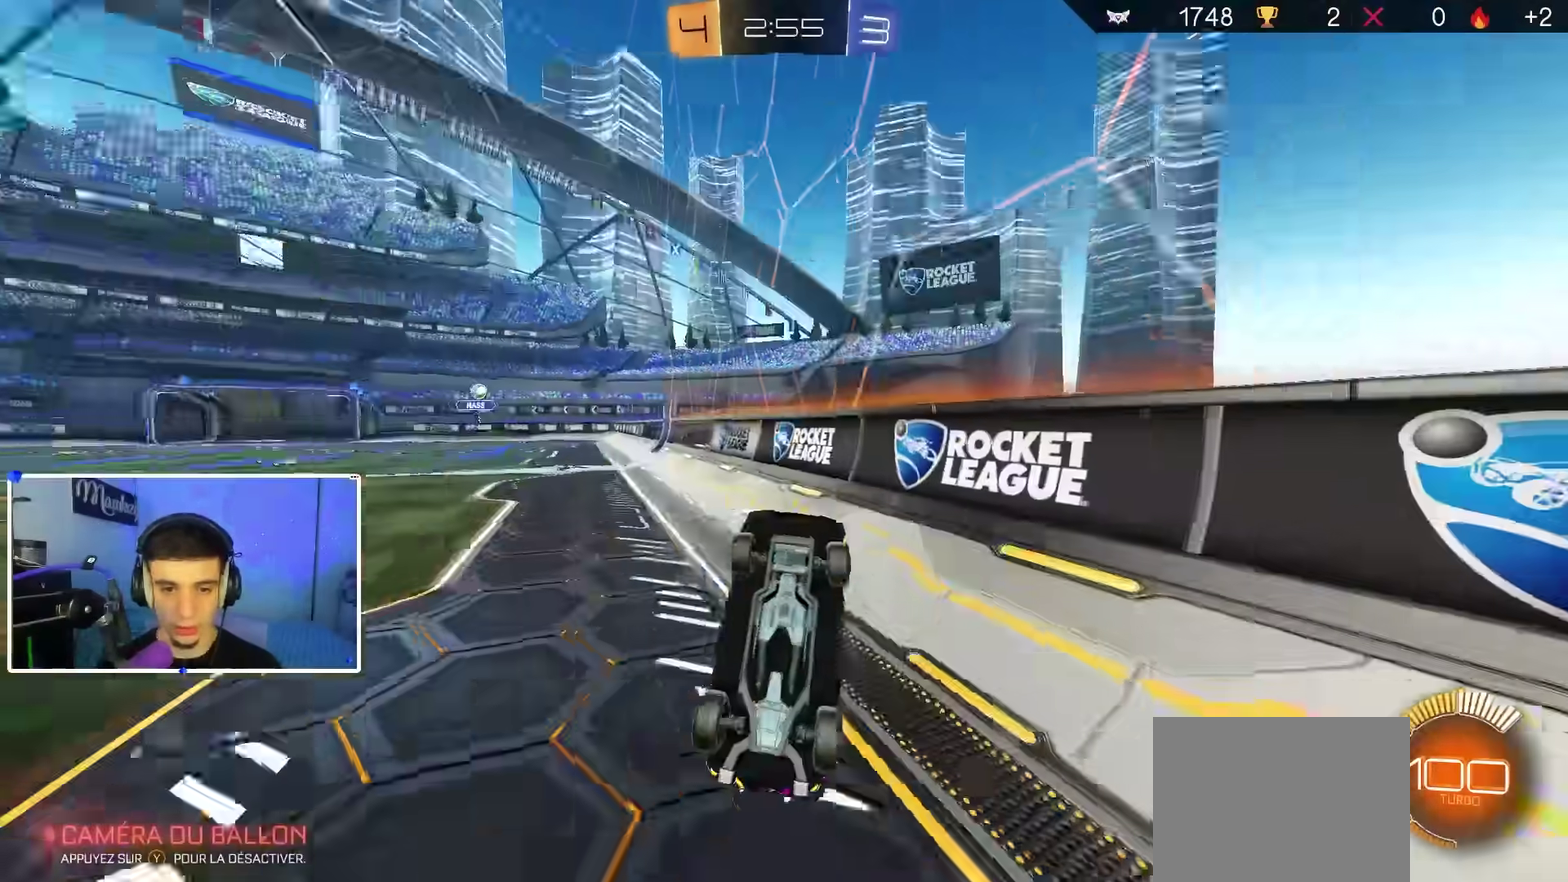
{"dt_ms": 600, "buttons": ["R2"], "left_stick": "down-right", "right_stick": "center", "events": [[17, "B", "down"], [17, "R1", "down"], [50, "left_stick", "right"], [250, "R1", "up"], [300, "L1", "down"], [383, "B", "up"], [467, "left_stick", "down-right"], [500, "L1", "up"], [517, "R2", "down"]]}
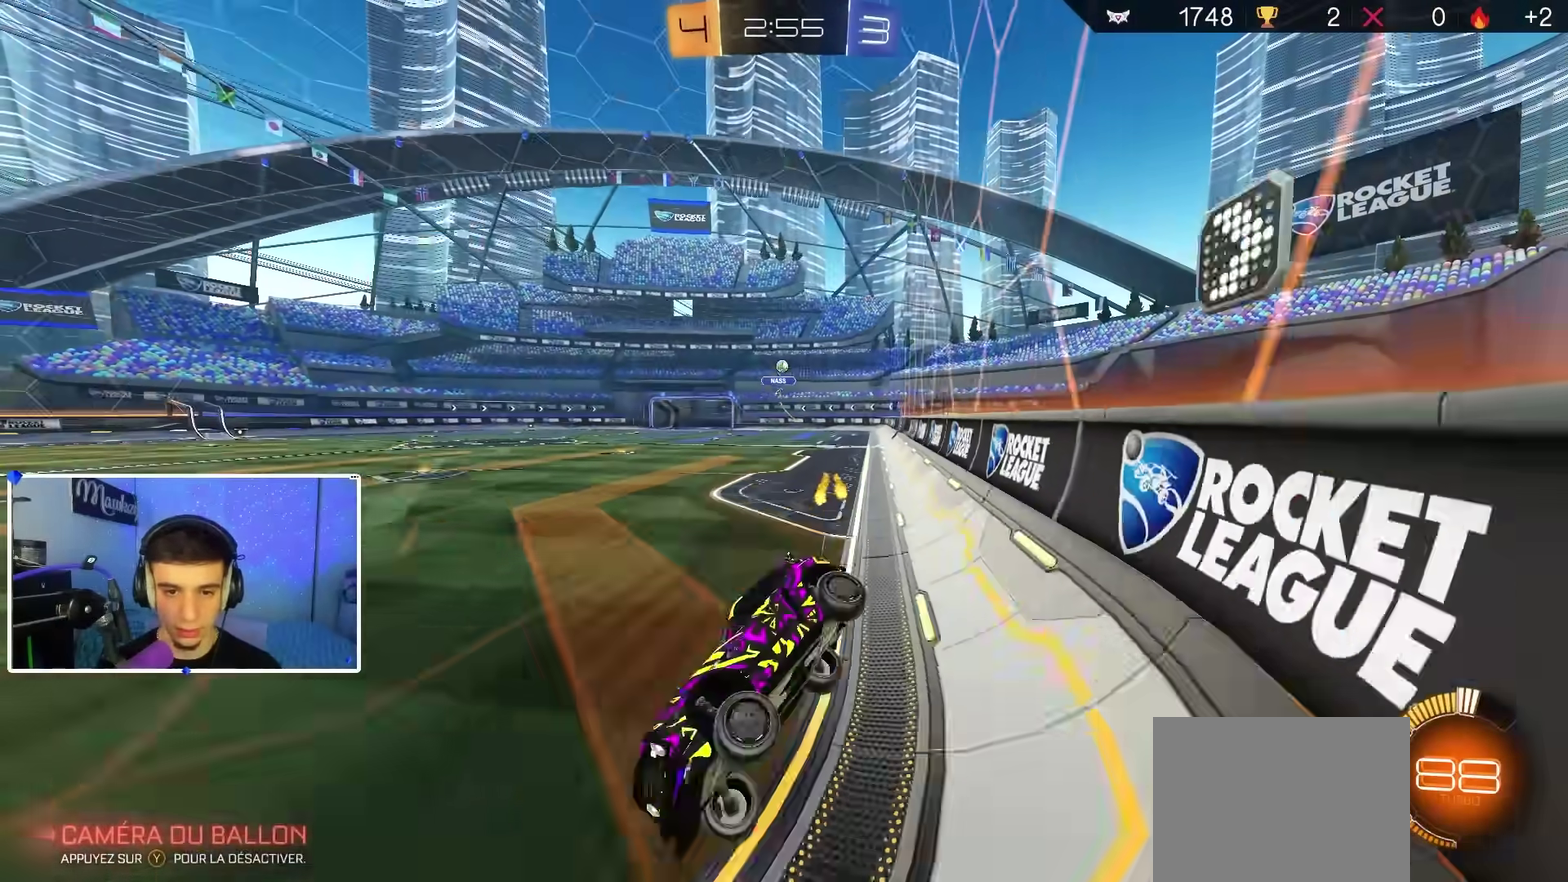
{"dt_ms": 400, "buttons": ["R2"], "left_stick": "down-right", "right_stick": "center", "events": [[67, "R2", "up"], [83, "L2", "down"], [350, "R2", "down"], [367, "L2", "up"]]}
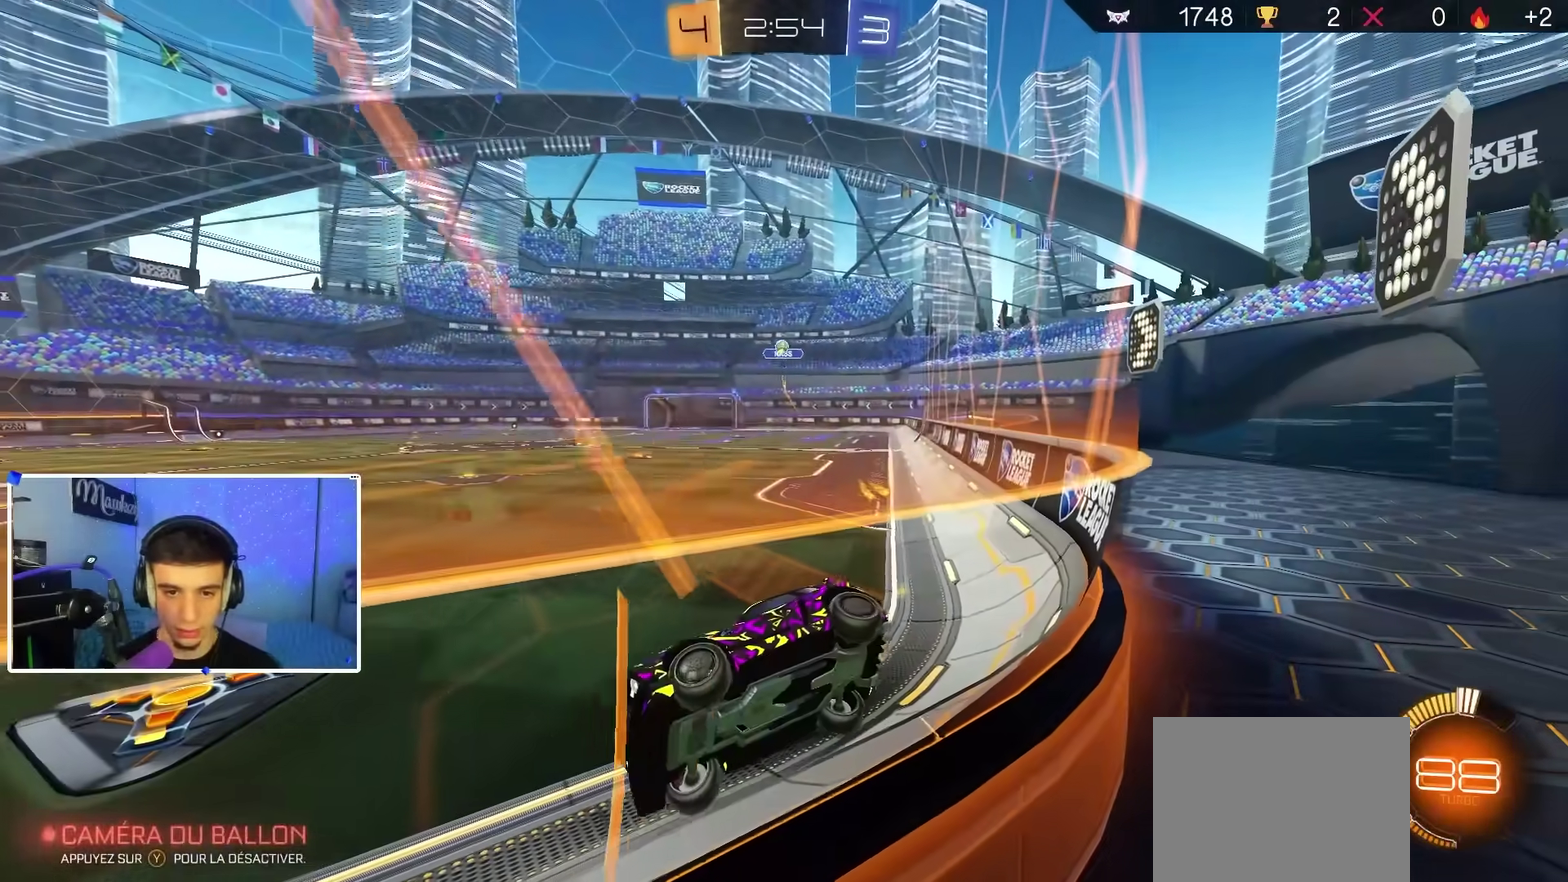
{"dt_ms": 600, "buttons": ["R2"], "left_stick": "right", "right_stick": "center", "events": [[83, "L2", "down"], [83, "R2", "up"], [217, "L2", "up"], [250, "R2", "down"], [267, "left_stick", "right"], [367, "B", "down"], [483, "B", "up"]]}